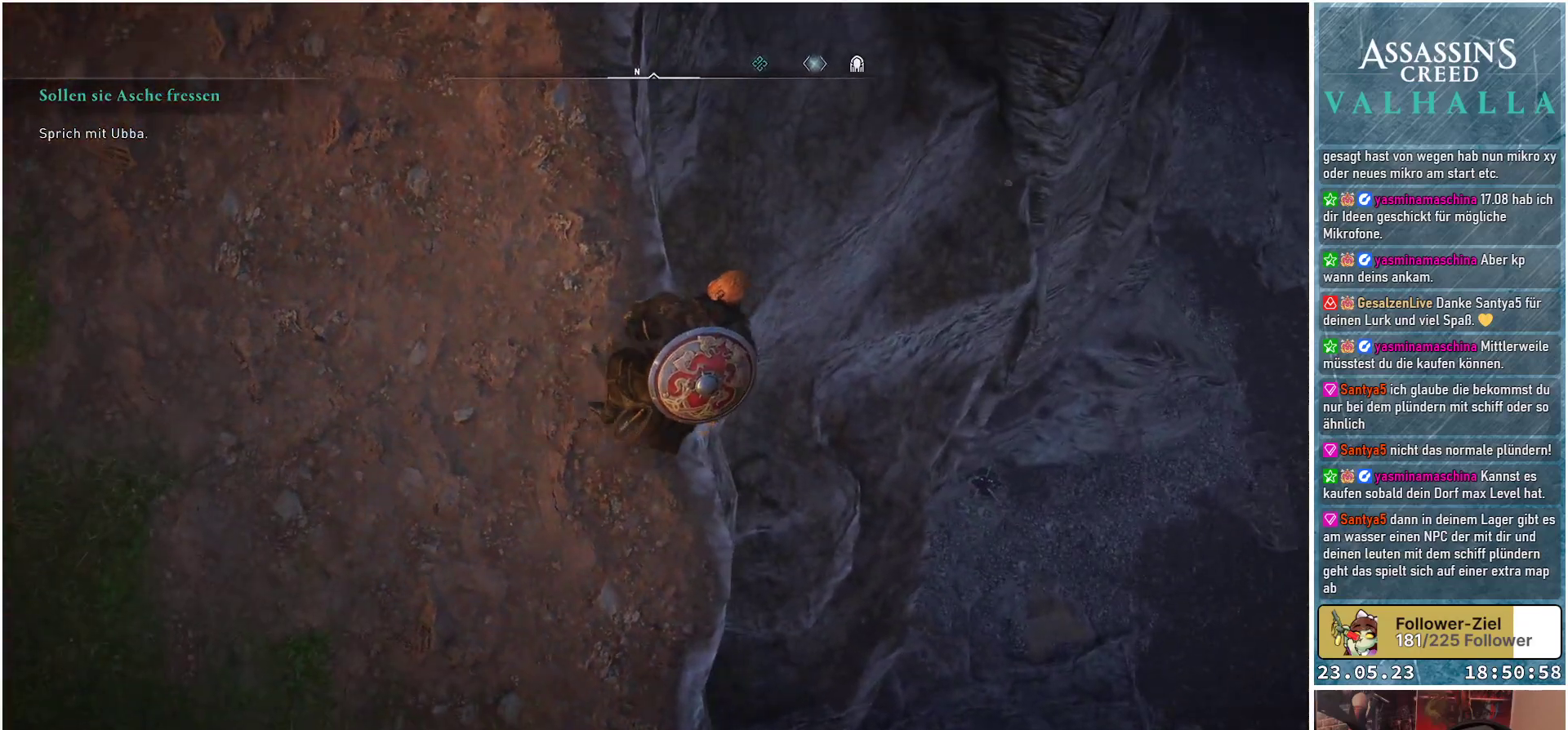
Gameplay with a controller (Xbox layout); each line is a JSON object with the inputs held at the frame after it. "events" lists button and stick changes between this image and that frame as [ms after this image, input, new state], when the widget could be followed in between.
{"buttons": [], "left_stick": "down-right", "right_stick": "left", "events": [[50, "B", "up"], [83, "left_stick", "right"], [417, "right_stick", "left"], [450, "left_stick", "down-right"]]}
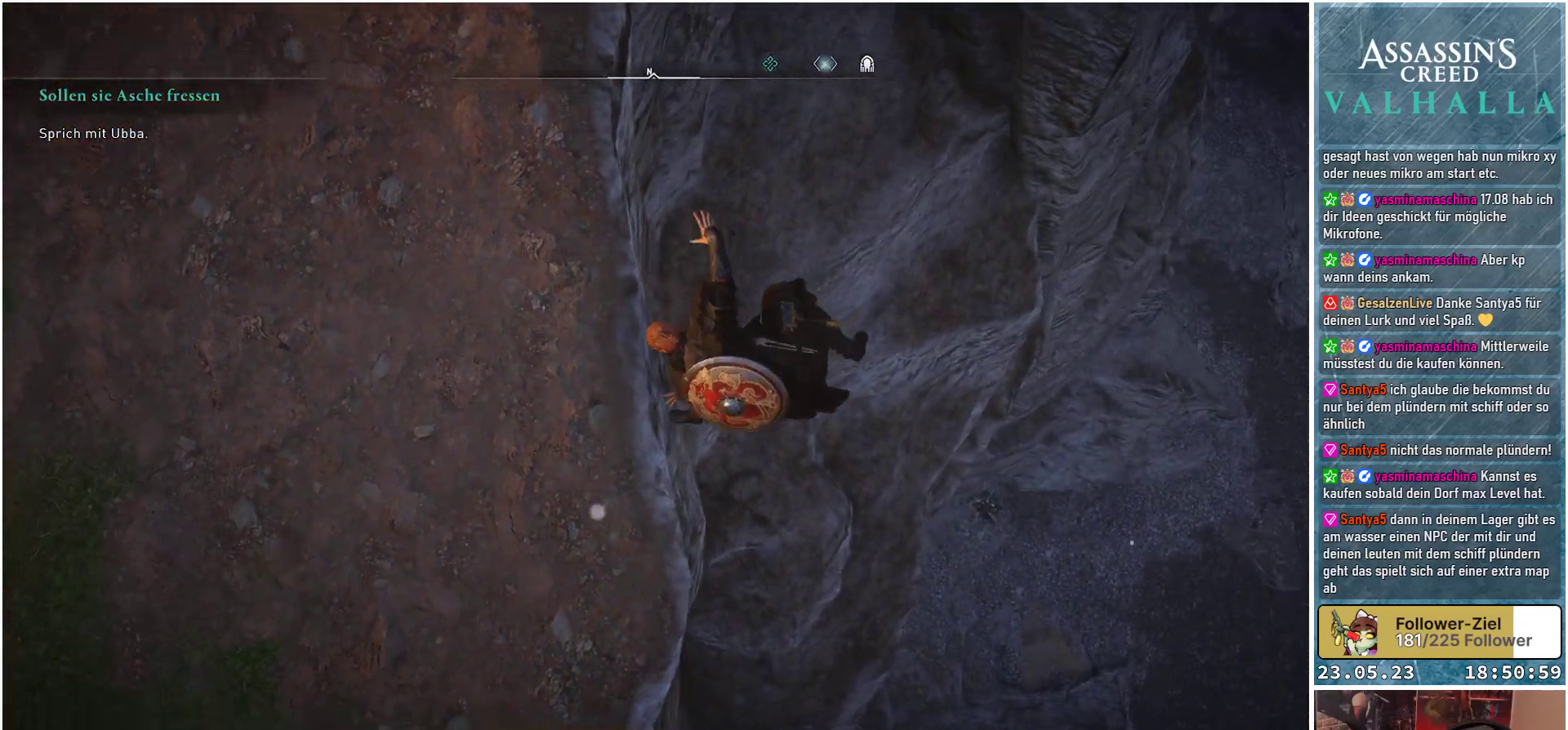
{"buttons": [], "left_stick": "down", "right_stick": "up-left", "events": [[400, "right_stick", "up-left"], [417, "left_stick", "down"]]}
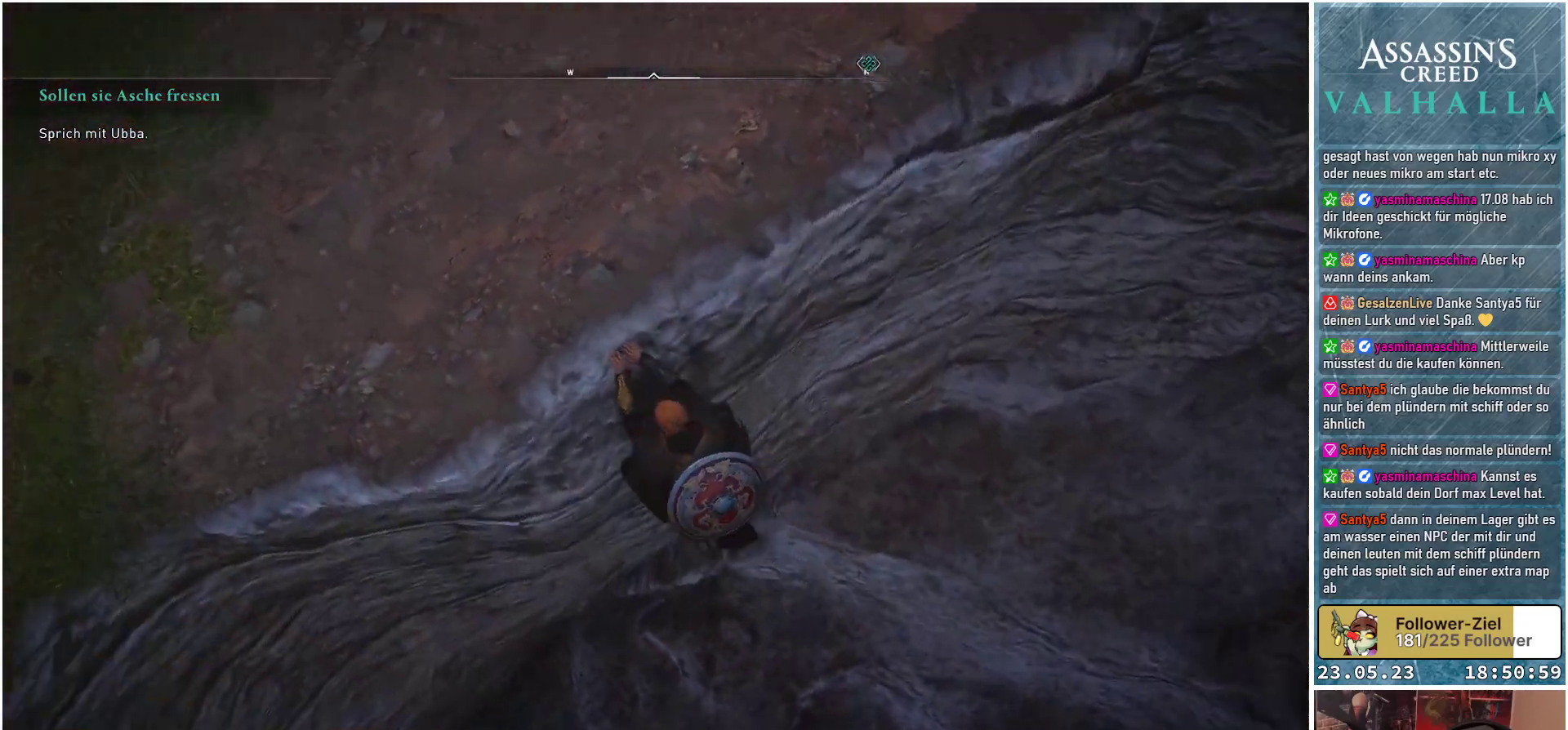
{"buttons": [], "left_stick": "down", "right_stick": "up", "events": [[283, "right_stick", "center"], [500, "right_stick", "up"]]}
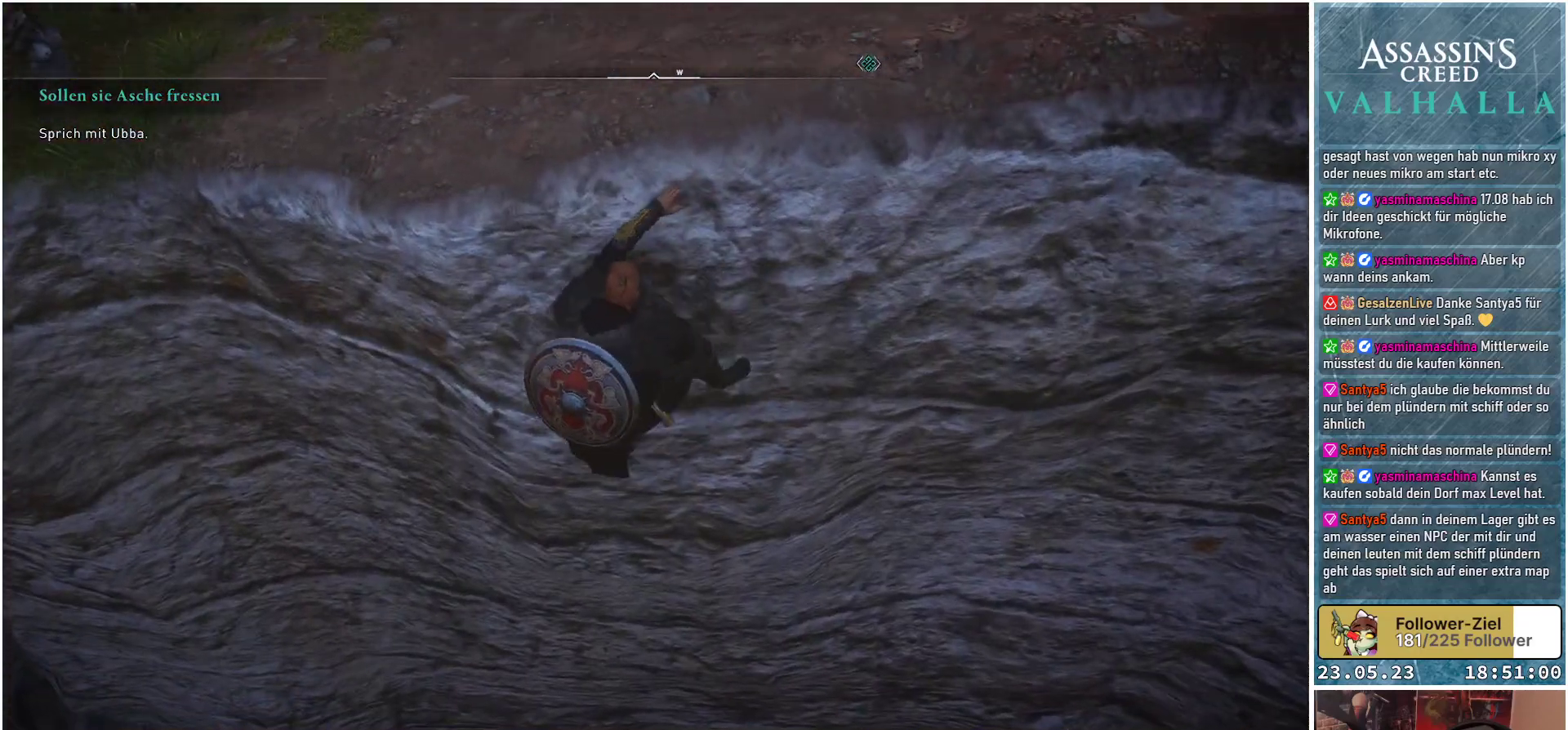
{"buttons": [], "left_stick": "down", "right_stick": "up", "events": [[317, "right_stick", "center"], [433, "right_stick", "up"]]}
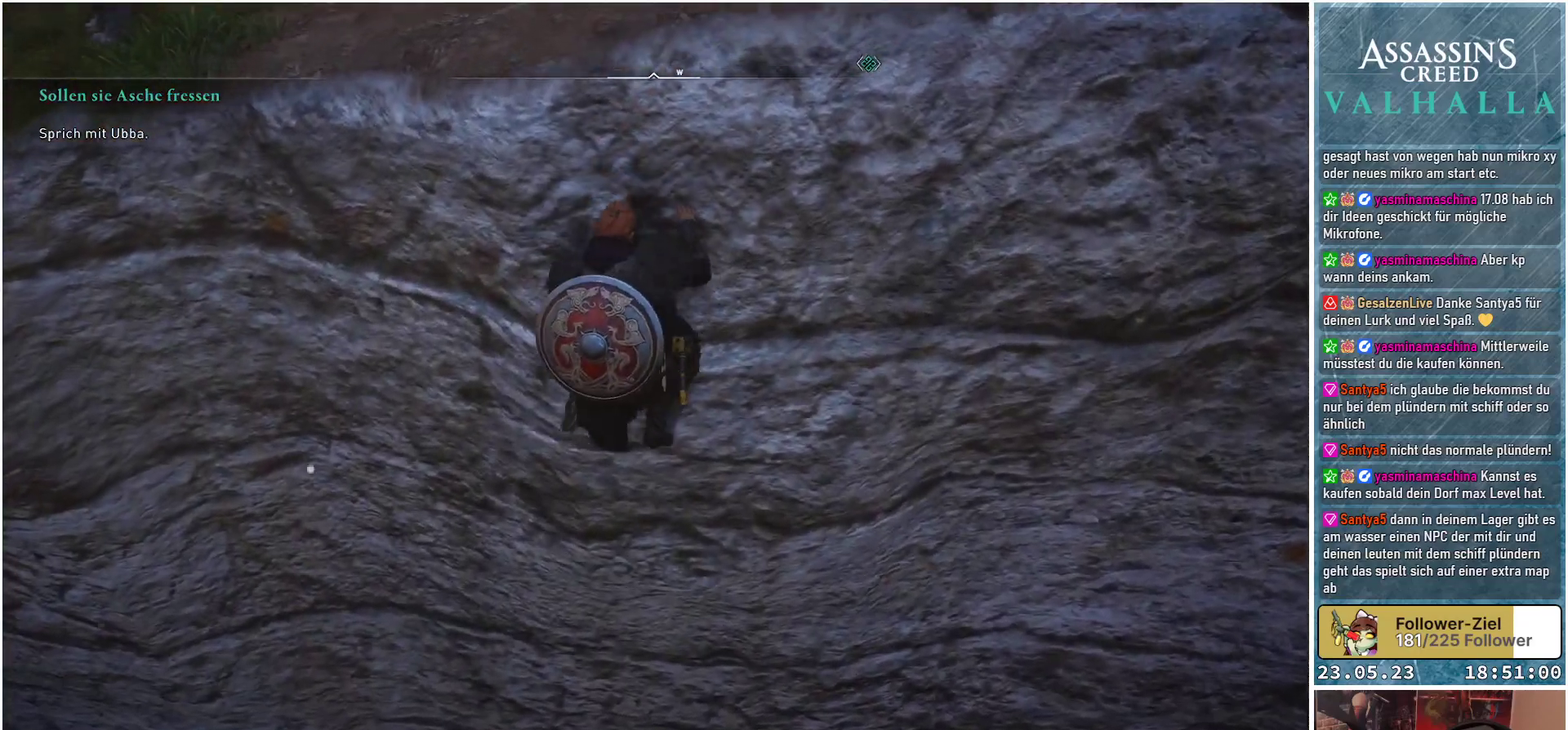
{"buttons": [], "left_stick": "down", "right_stick": "center", "events": [[150, "right_stick", "center"]]}
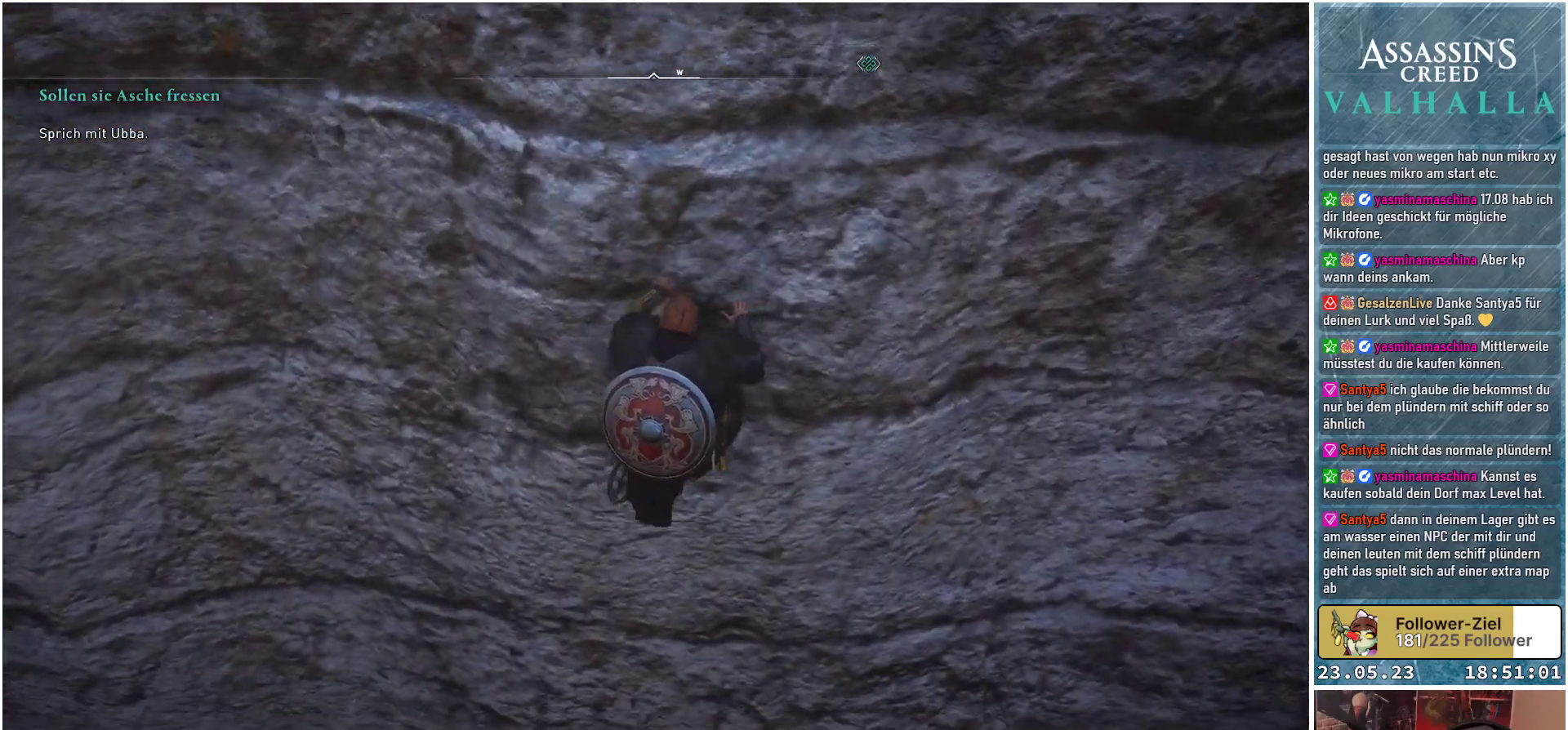
{"buttons": [], "left_stick": "down", "right_stick": "down", "events": [[200, "right_stick", "down"]]}
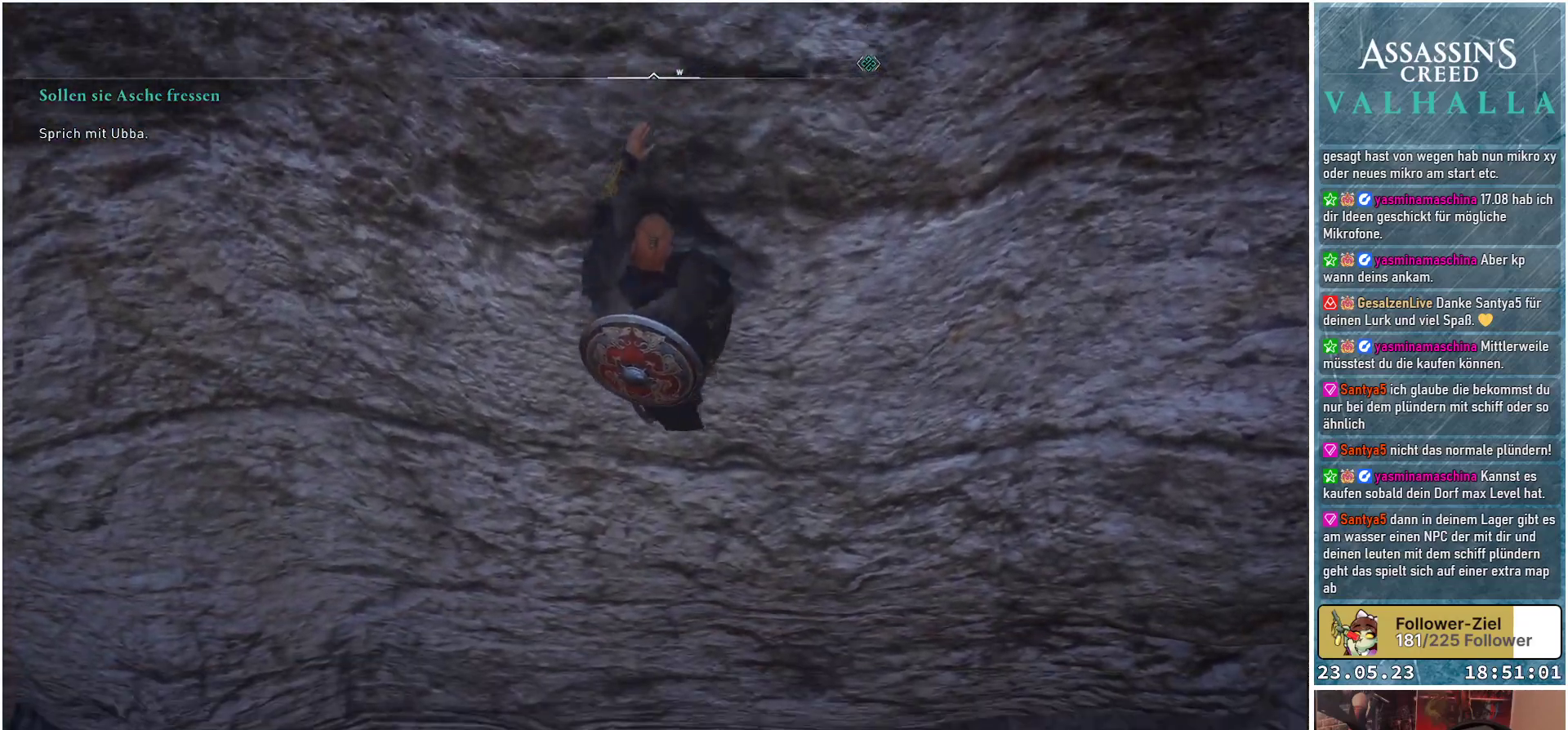
{"buttons": [], "left_stick": "down", "right_stick": "center", "events": [[133, "right_stick", "center"]]}
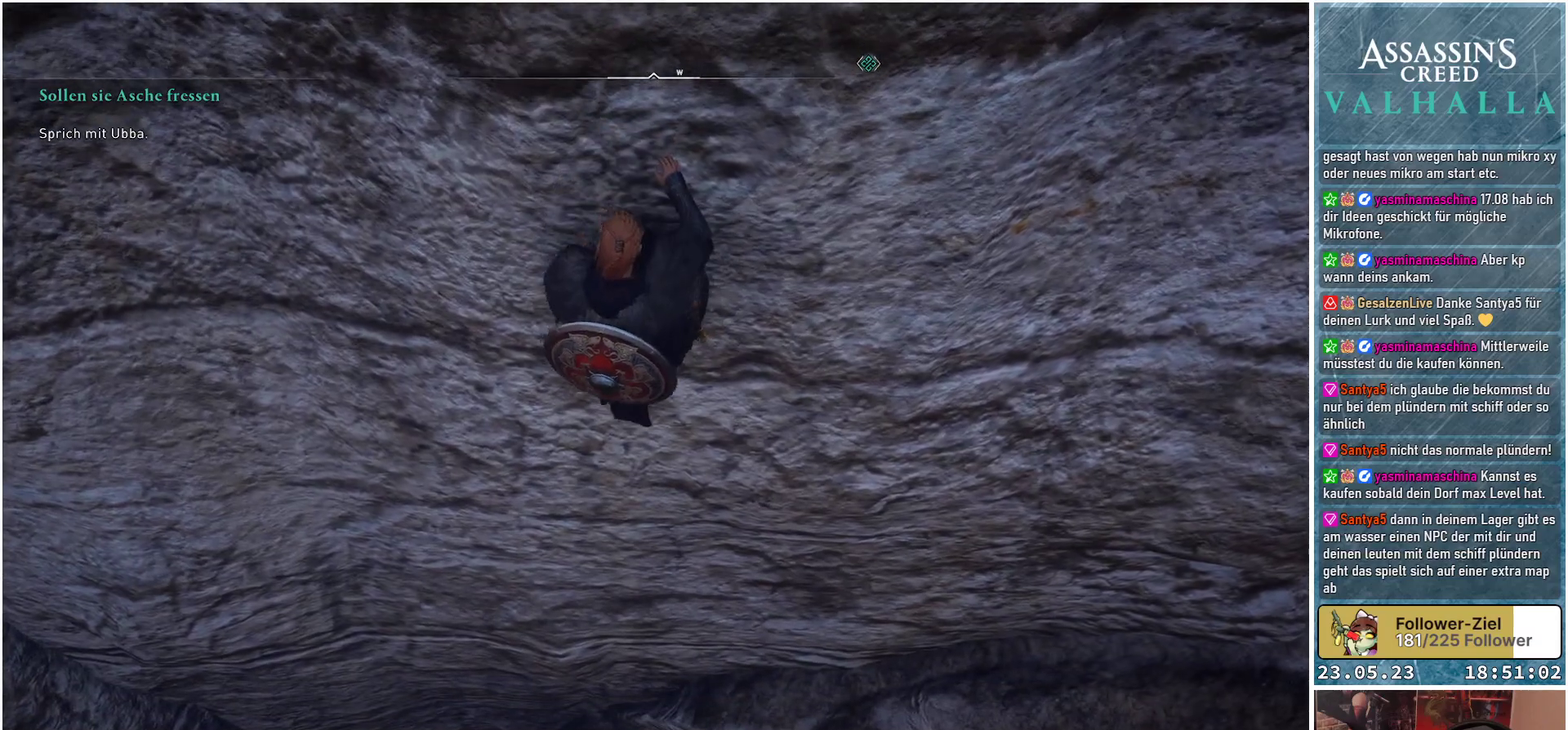
{"buttons": [], "left_stick": "down", "right_stick": "center", "events": [[17, "right_stick", "down"], [317, "right_stick", "center"]]}
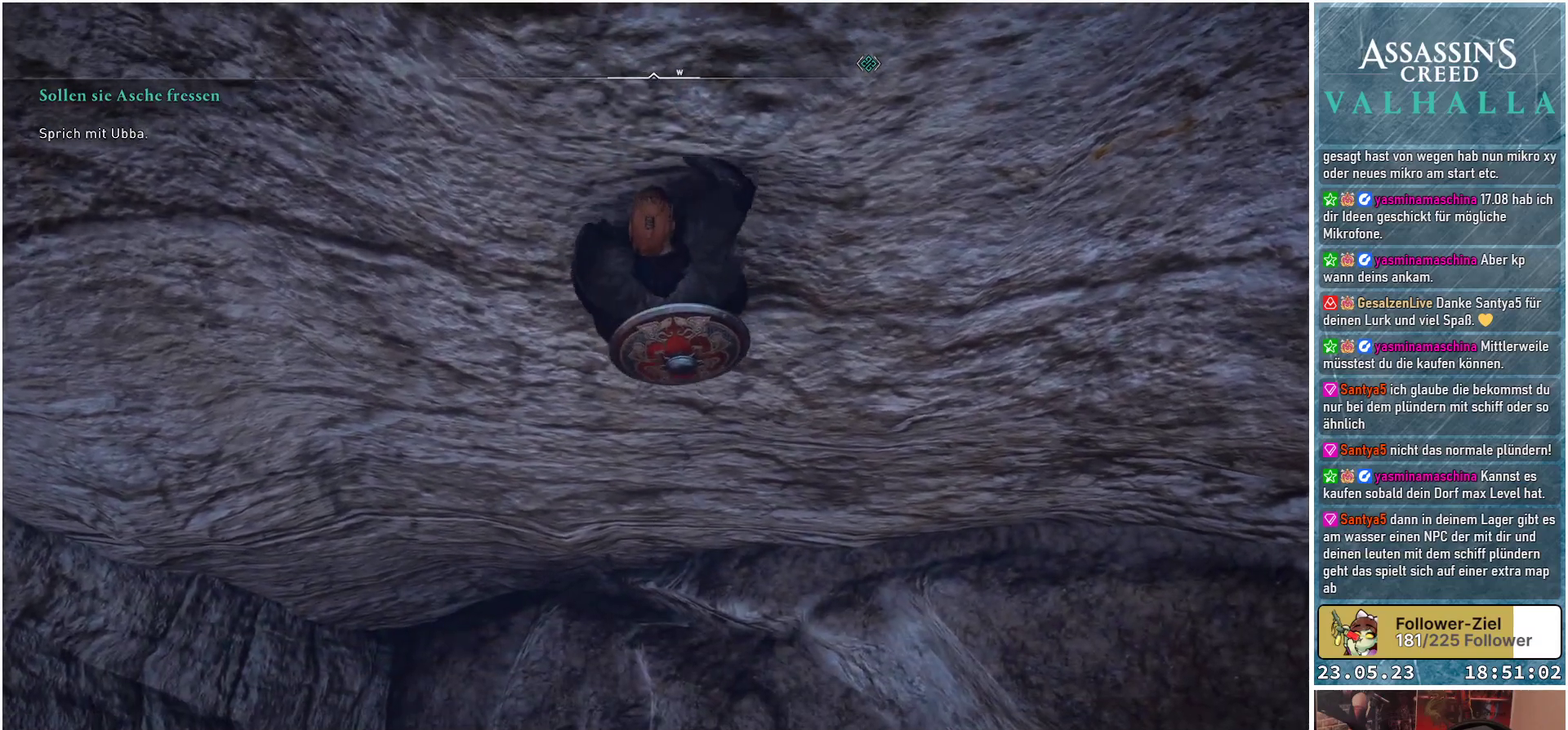
{"buttons": [], "left_stick": "down", "right_stick": "center", "events": []}
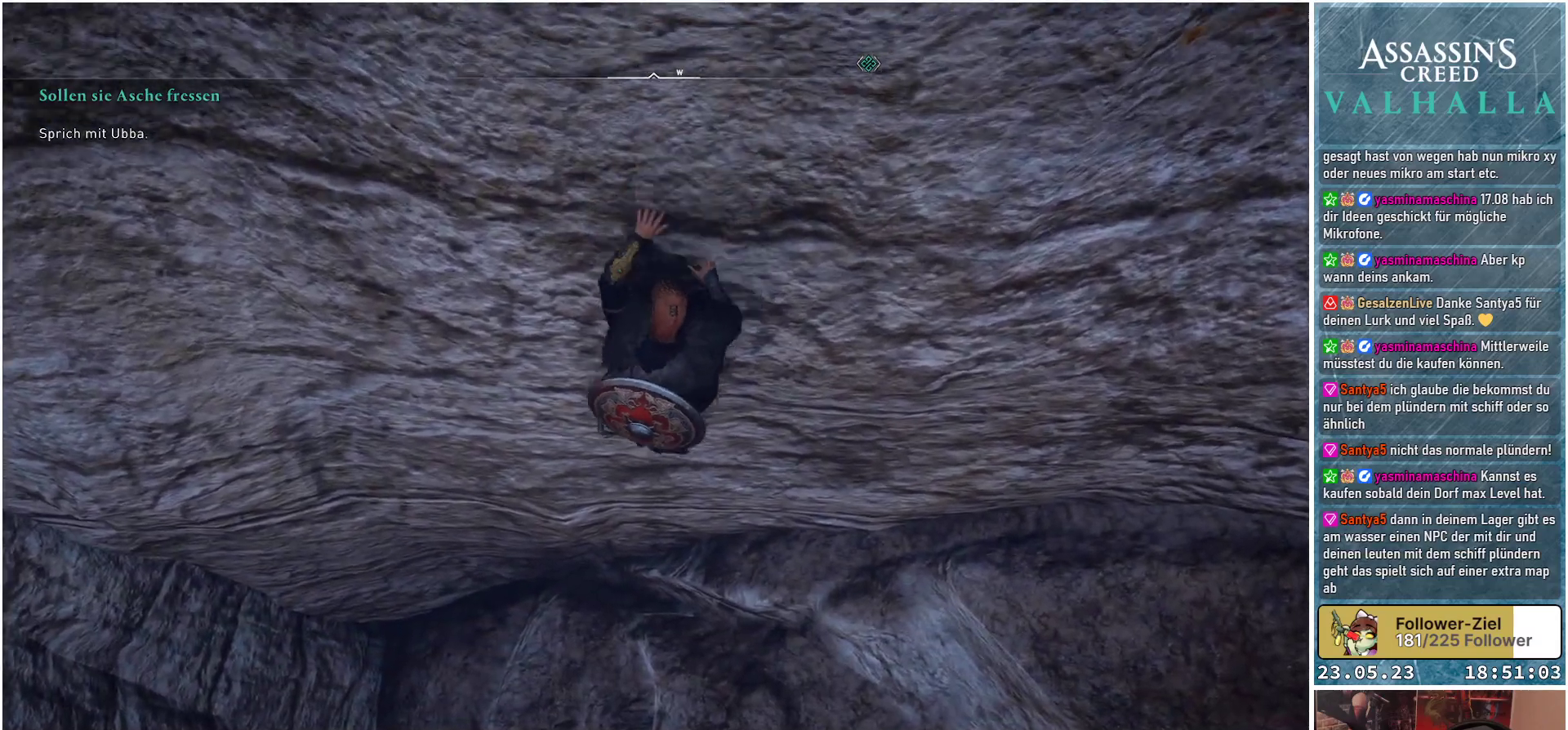
{"buttons": [], "left_stick": "down", "right_stick": "center", "events": []}
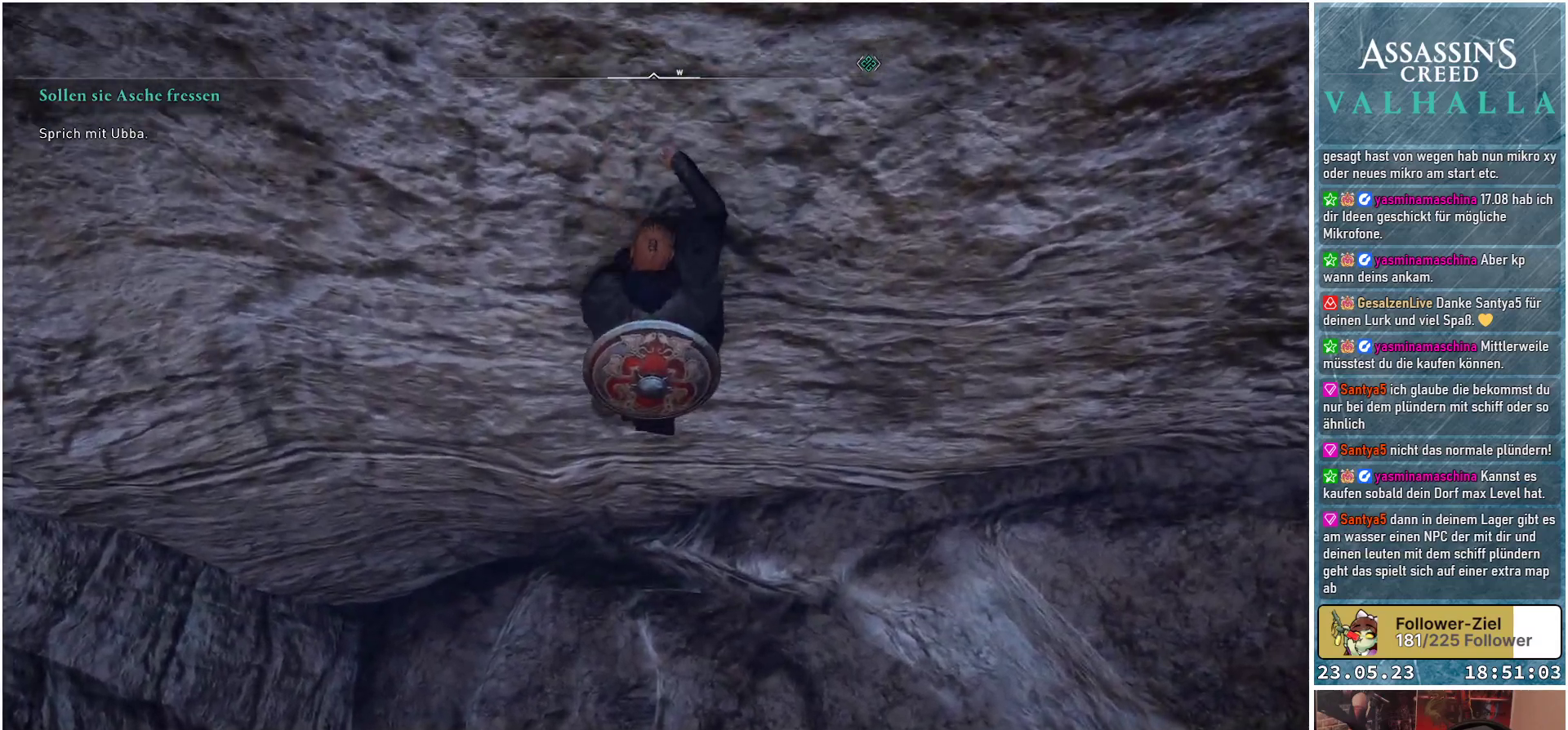
{"buttons": [], "left_stick": "down", "right_stick": "center", "events": []}
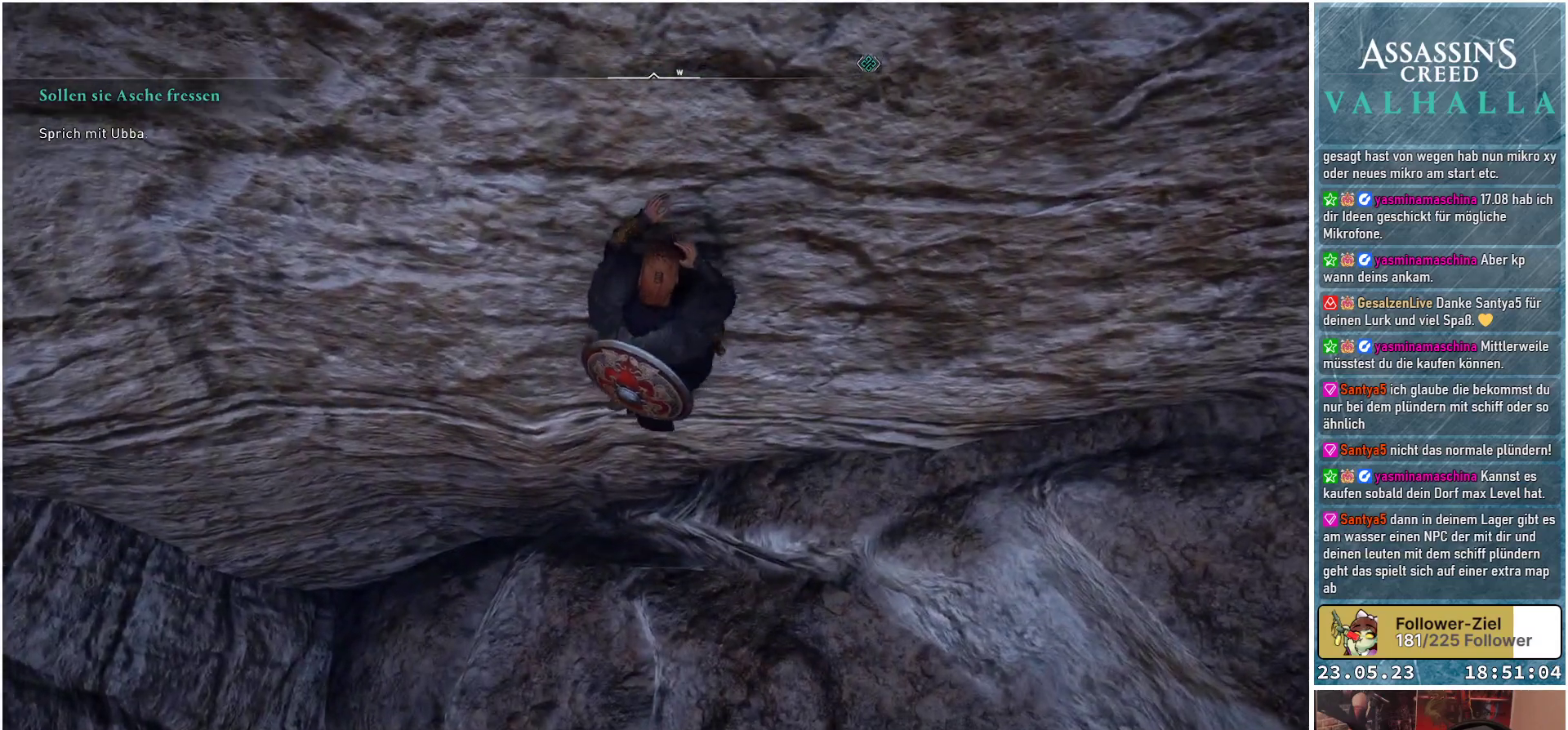
{"buttons": [], "left_stick": "down", "right_stick": "center", "events": []}
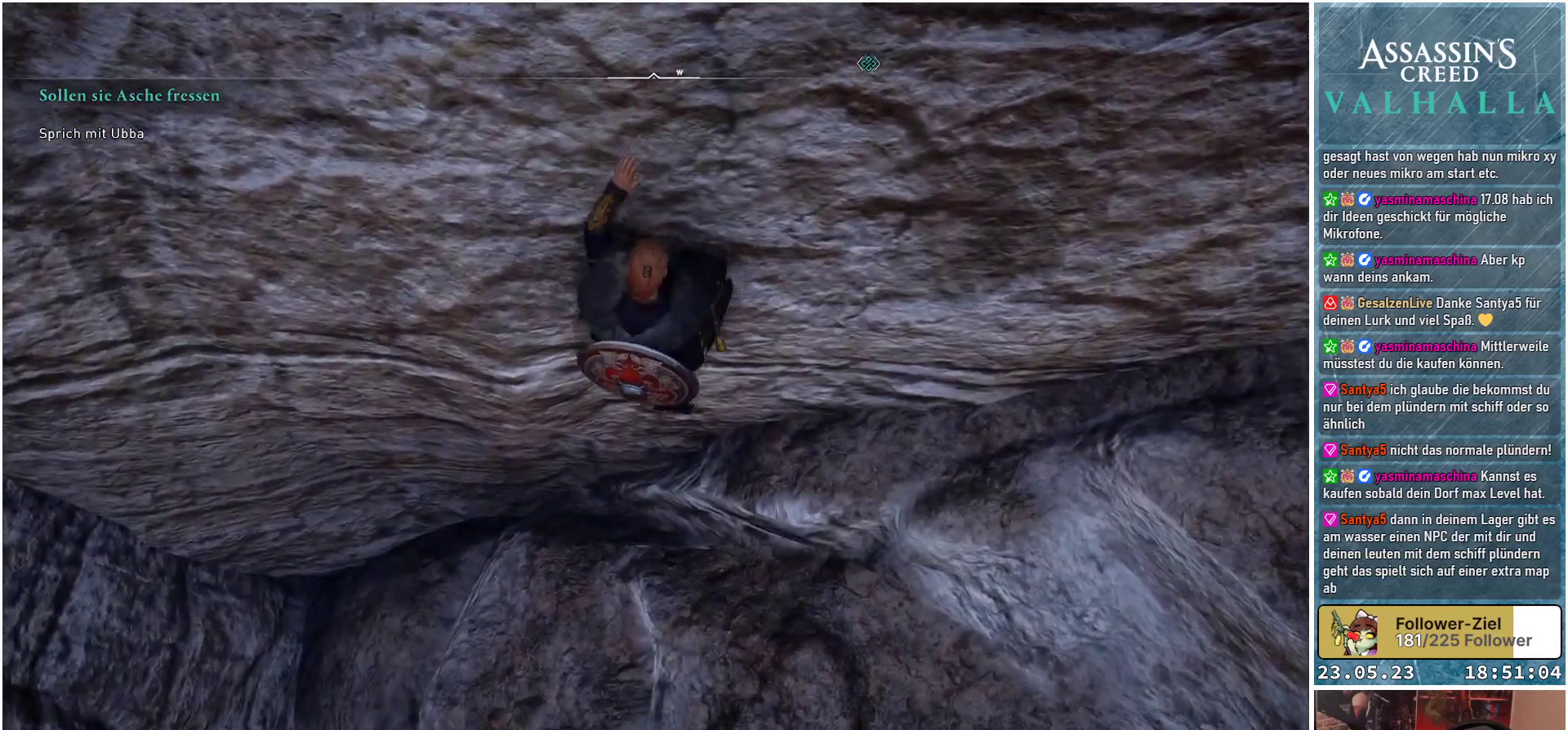
{"buttons": [], "left_stick": "down", "right_stick": "center", "events": [[183, "right_stick", "down-left"], [417, "right_stick", "center"]]}
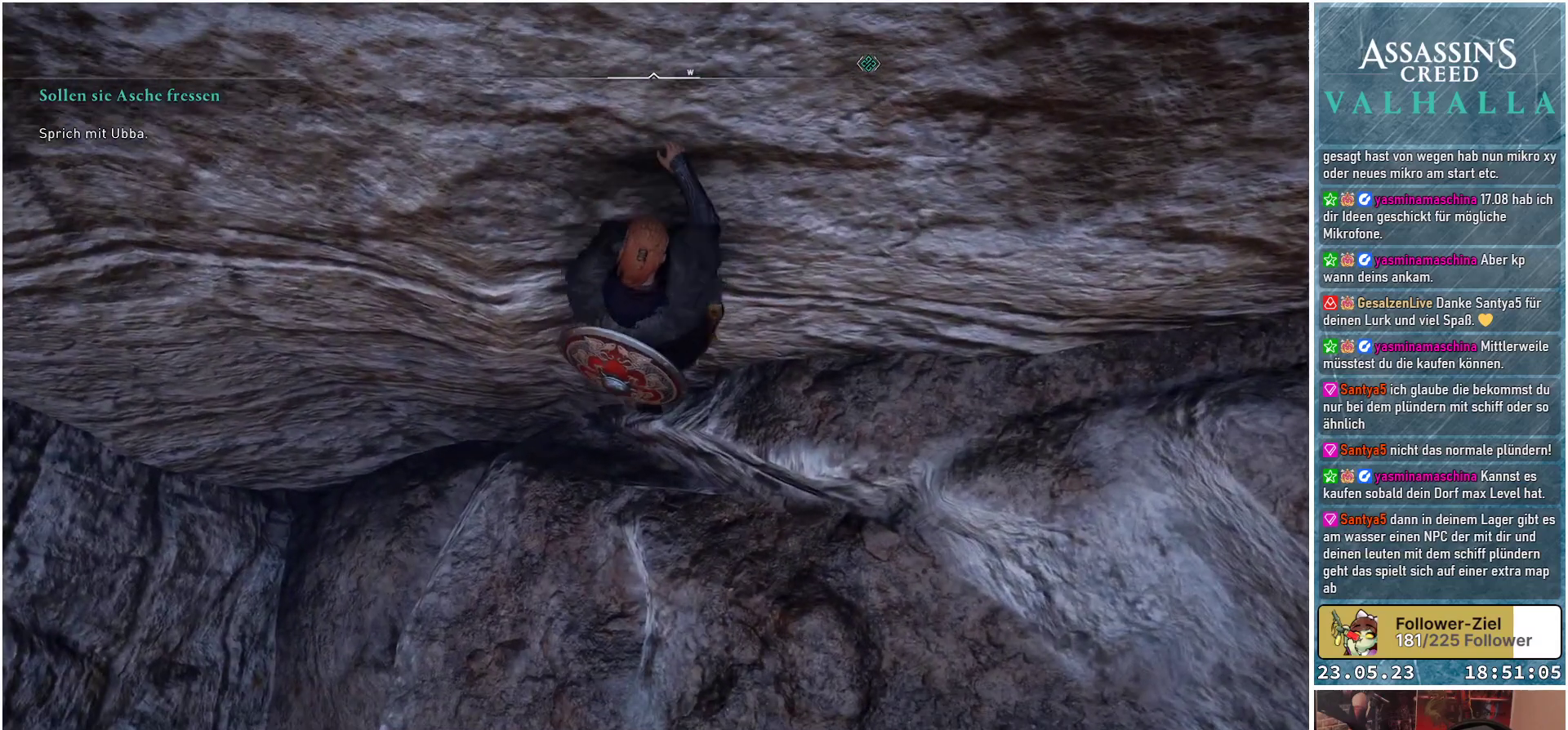
{"buttons": [], "left_stick": "down", "right_stick": "right", "events": [[450, "right_stick", "right"]]}
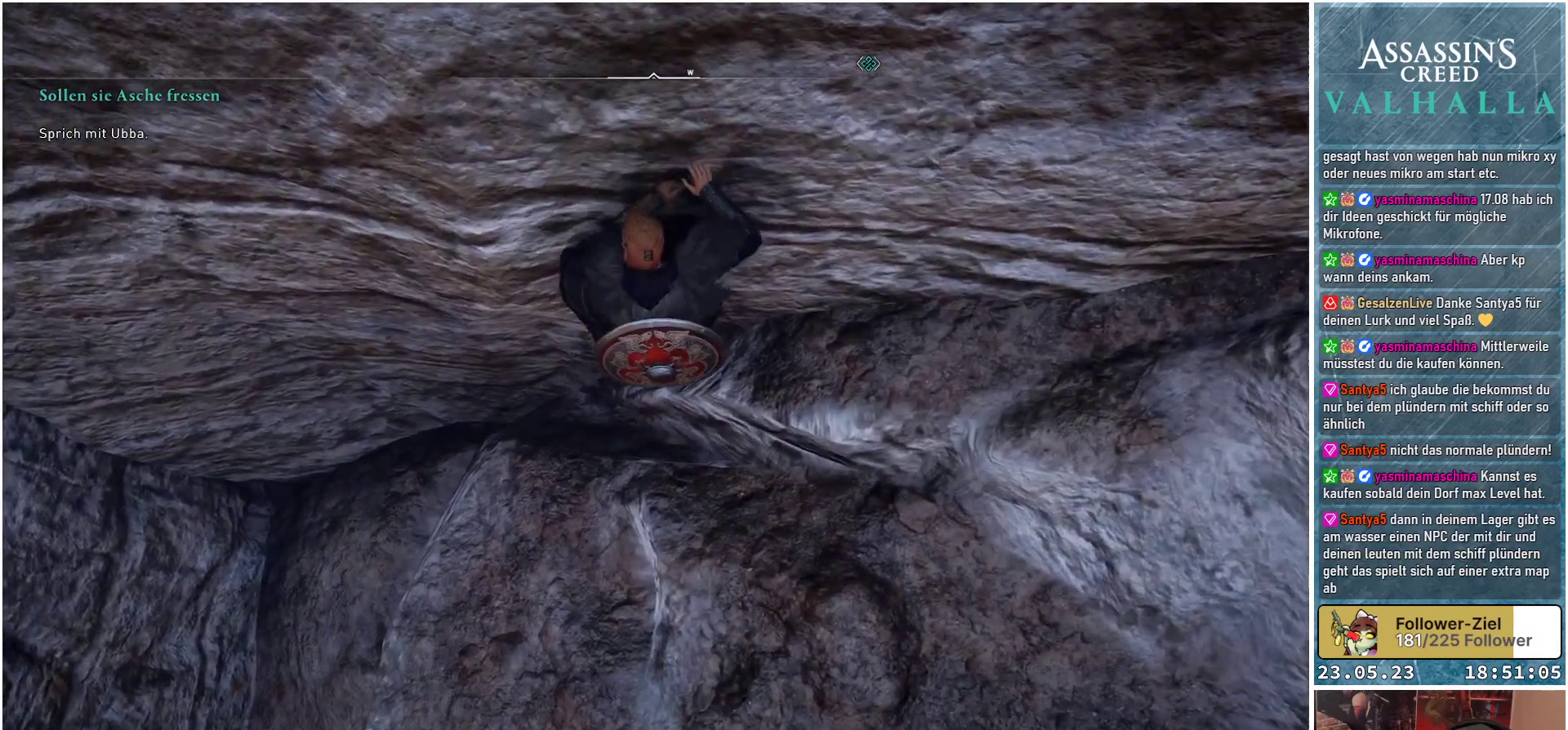
{"buttons": [], "left_stick": "down", "right_stick": "right", "events": []}
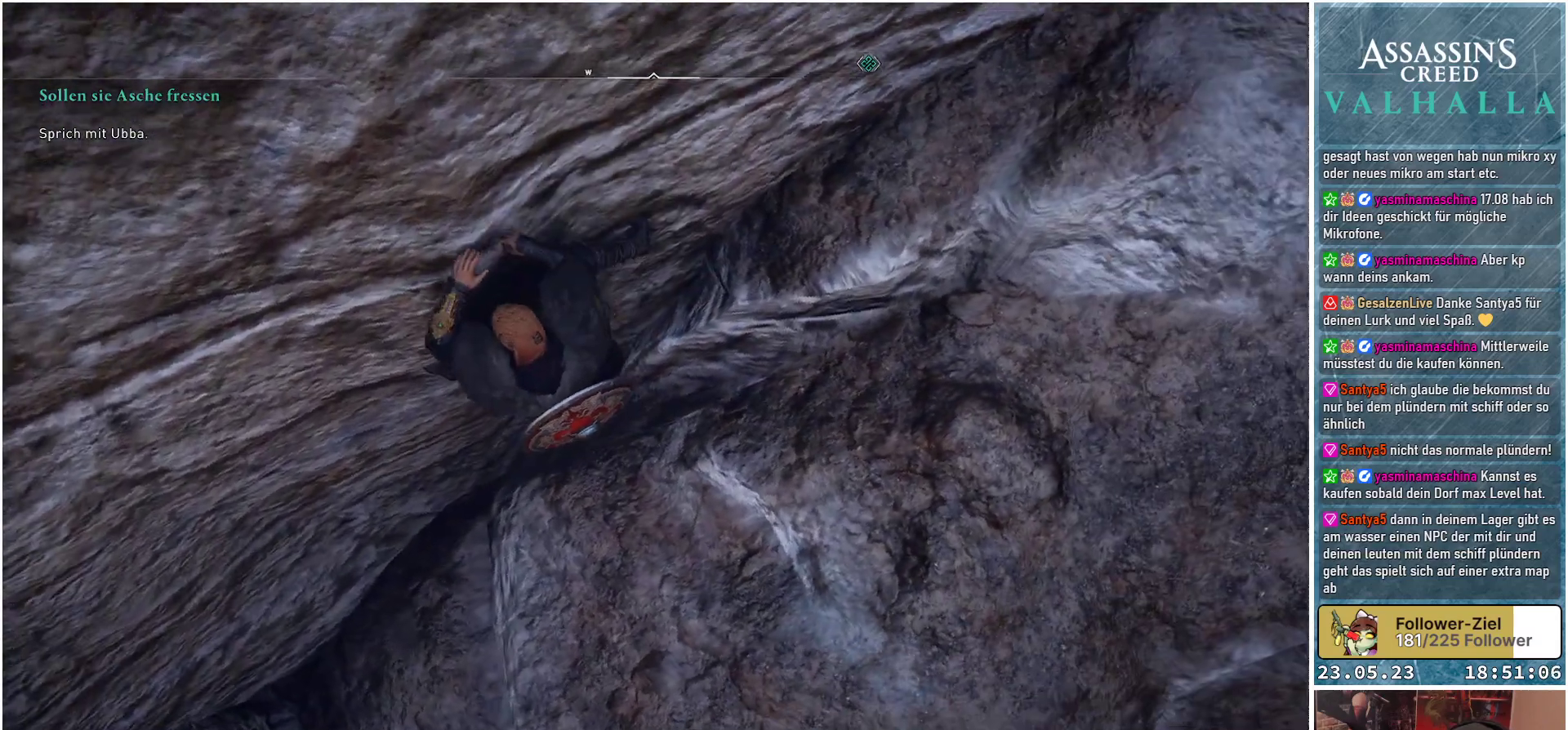
{"buttons": [], "left_stick": "down", "right_stick": "center", "events": [[267, "right_stick", "center"]]}
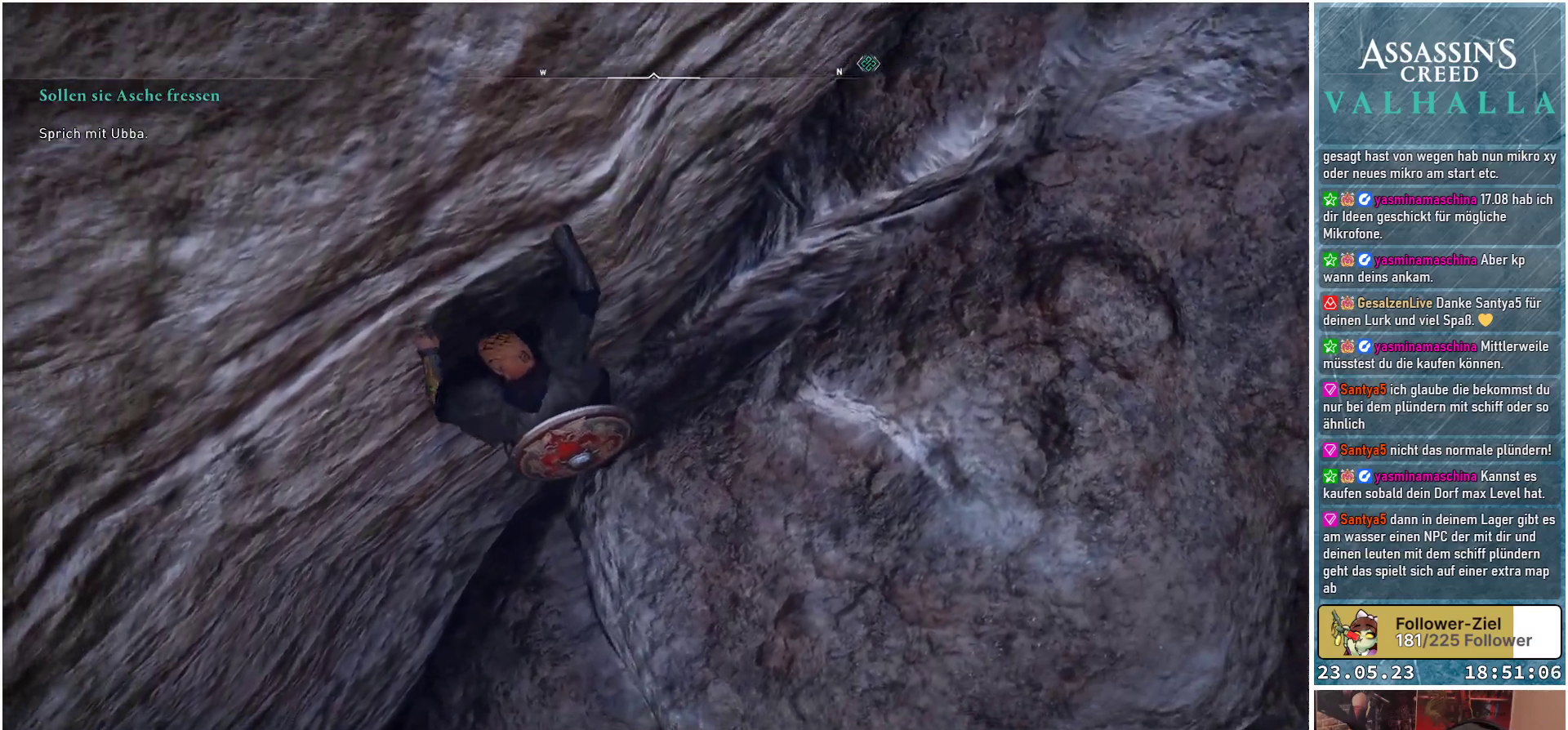
{"buttons": [], "left_stick": "down", "right_stick": "center", "events": []}
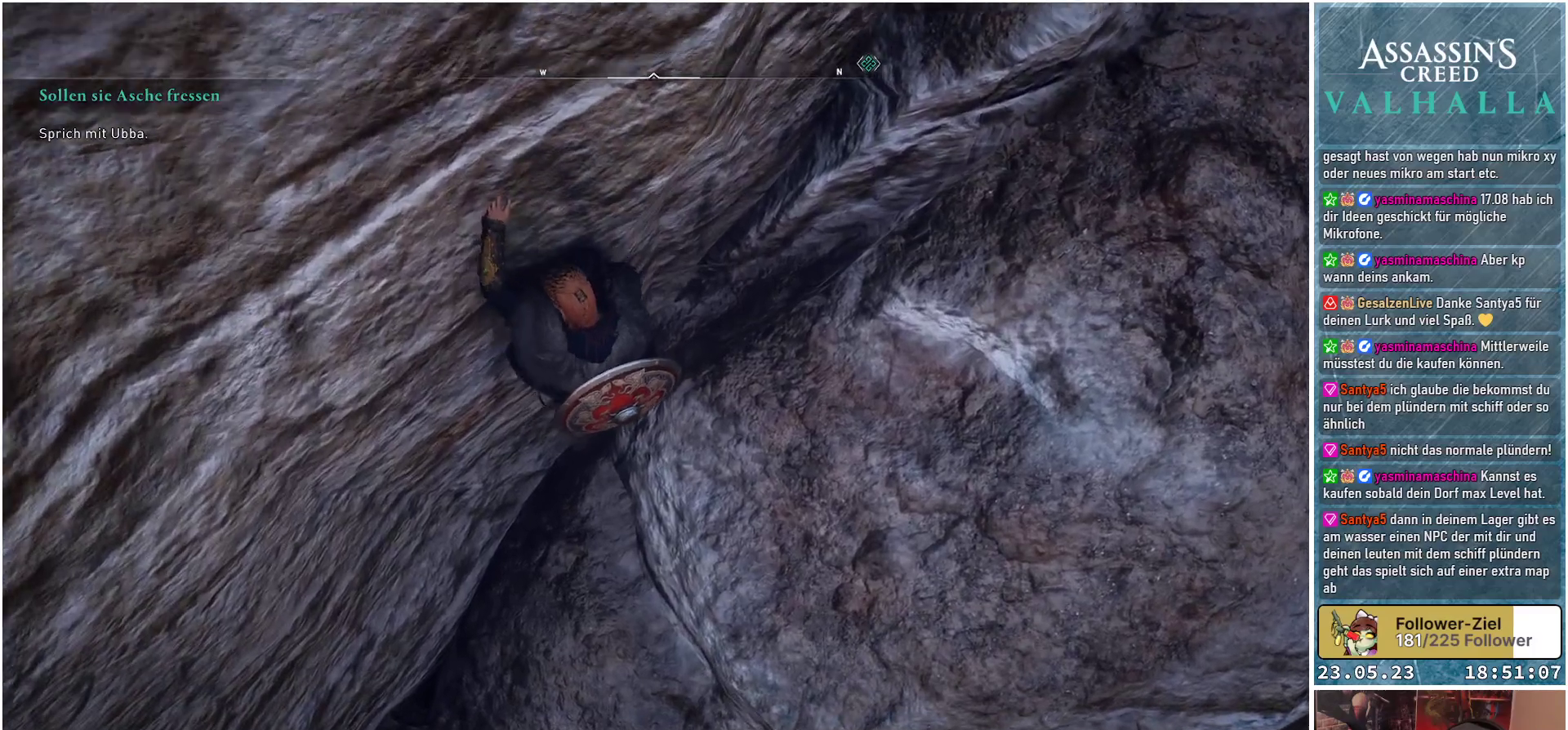
{"buttons": [], "left_stick": "down", "right_stick": "center", "events": [[300, "B", "down"], [417, "B", "up"]]}
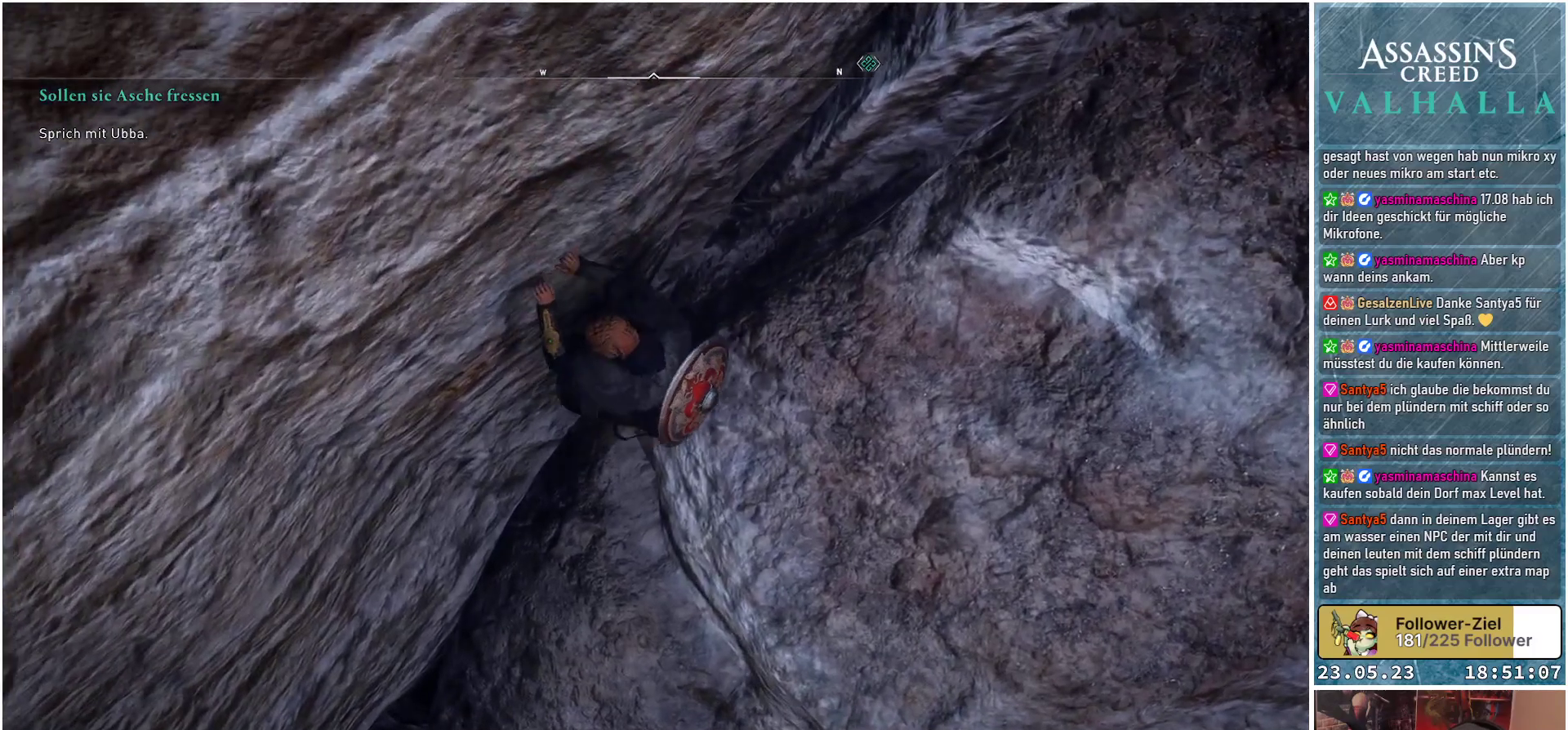
{"buttons": [], "left_stick": "down-right", "right_stick": "right", "events": [[300, "left_stick", "down-right"], [333, "right_stick", "right"]]}
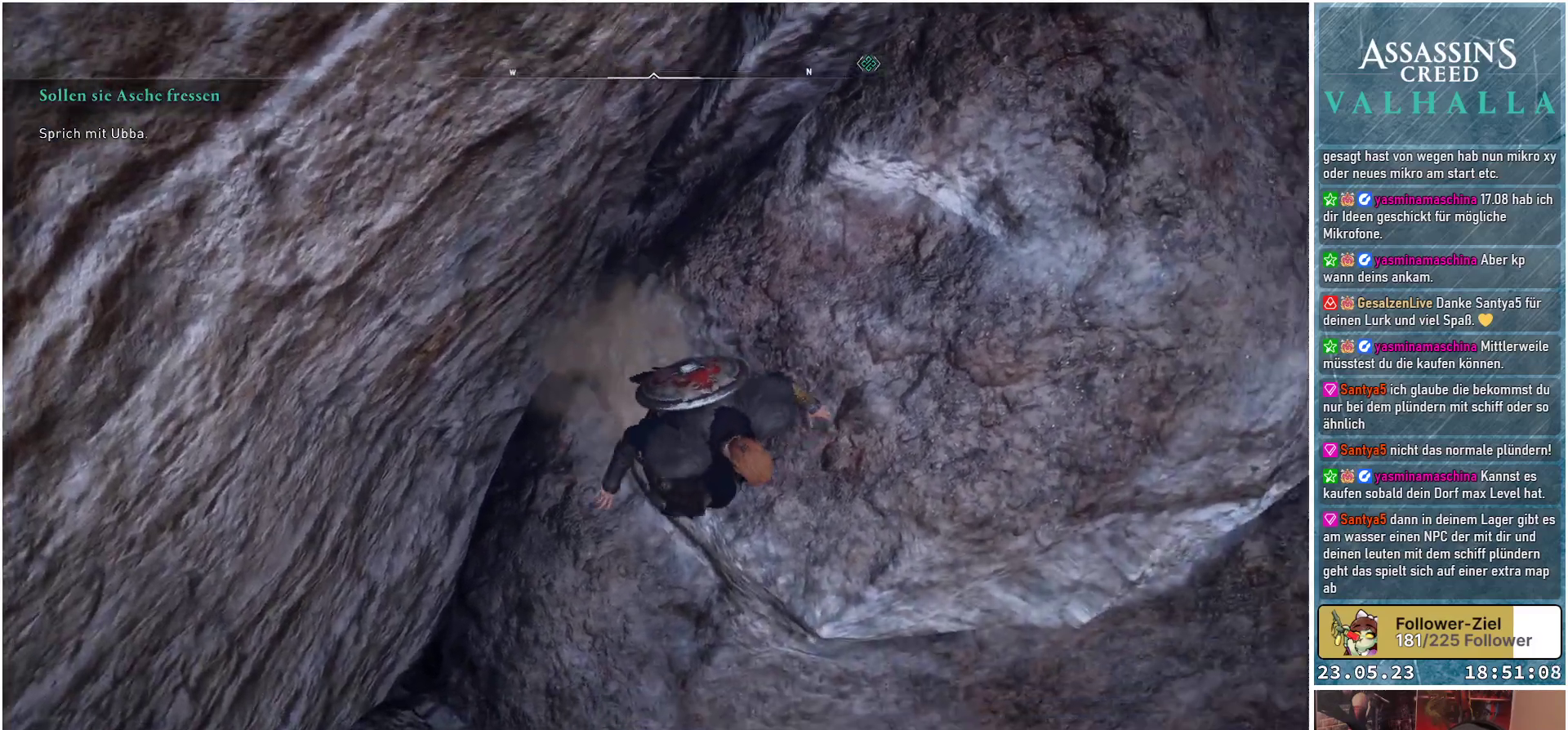
{"buttons": [], "left_stick": "right", "right_stick": "right", "events": [[350, "left_stick", "right"]]}
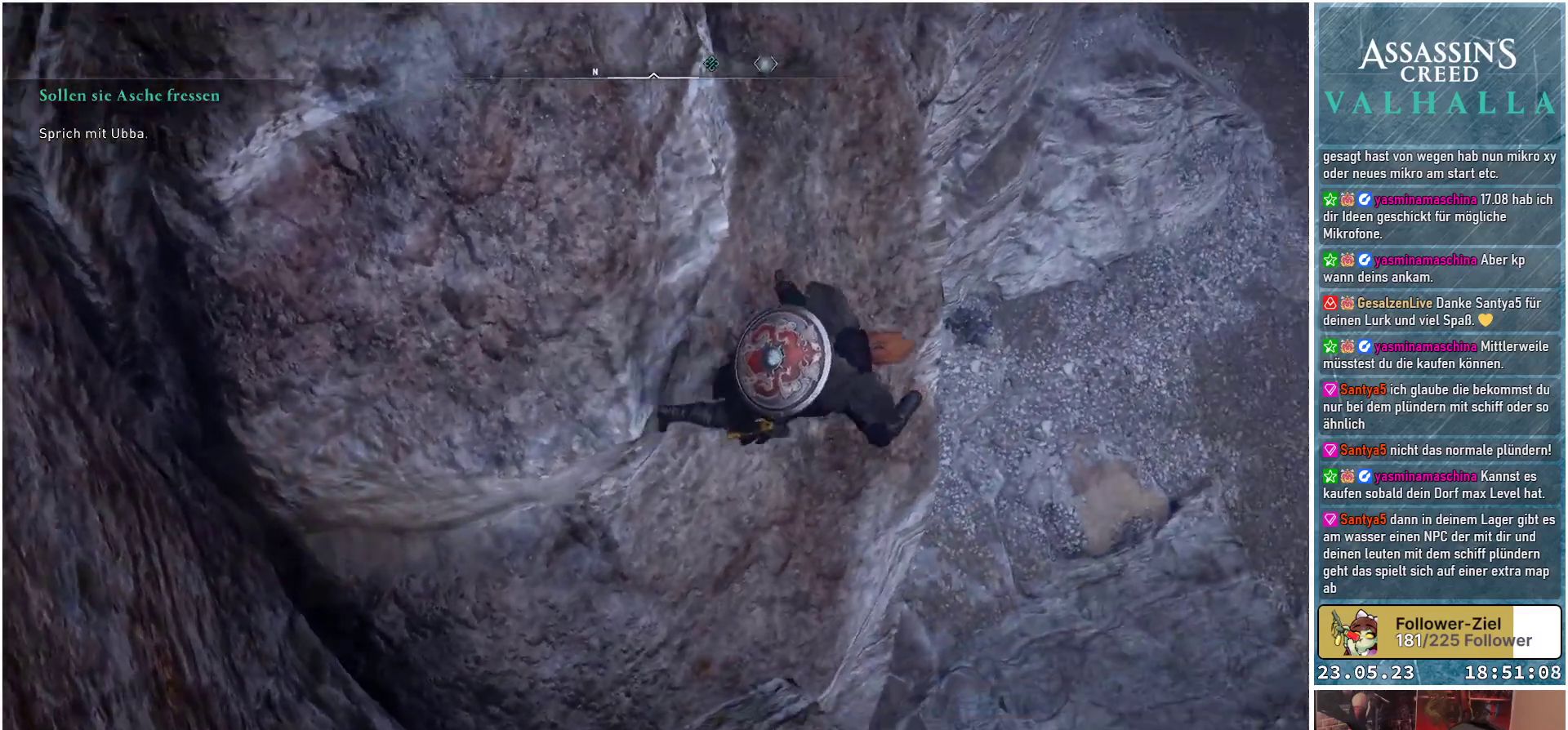
{"buttons": [], "left_stick": "right", "right_stick": "center", "events": [[300, "right_stick", "center"]]}
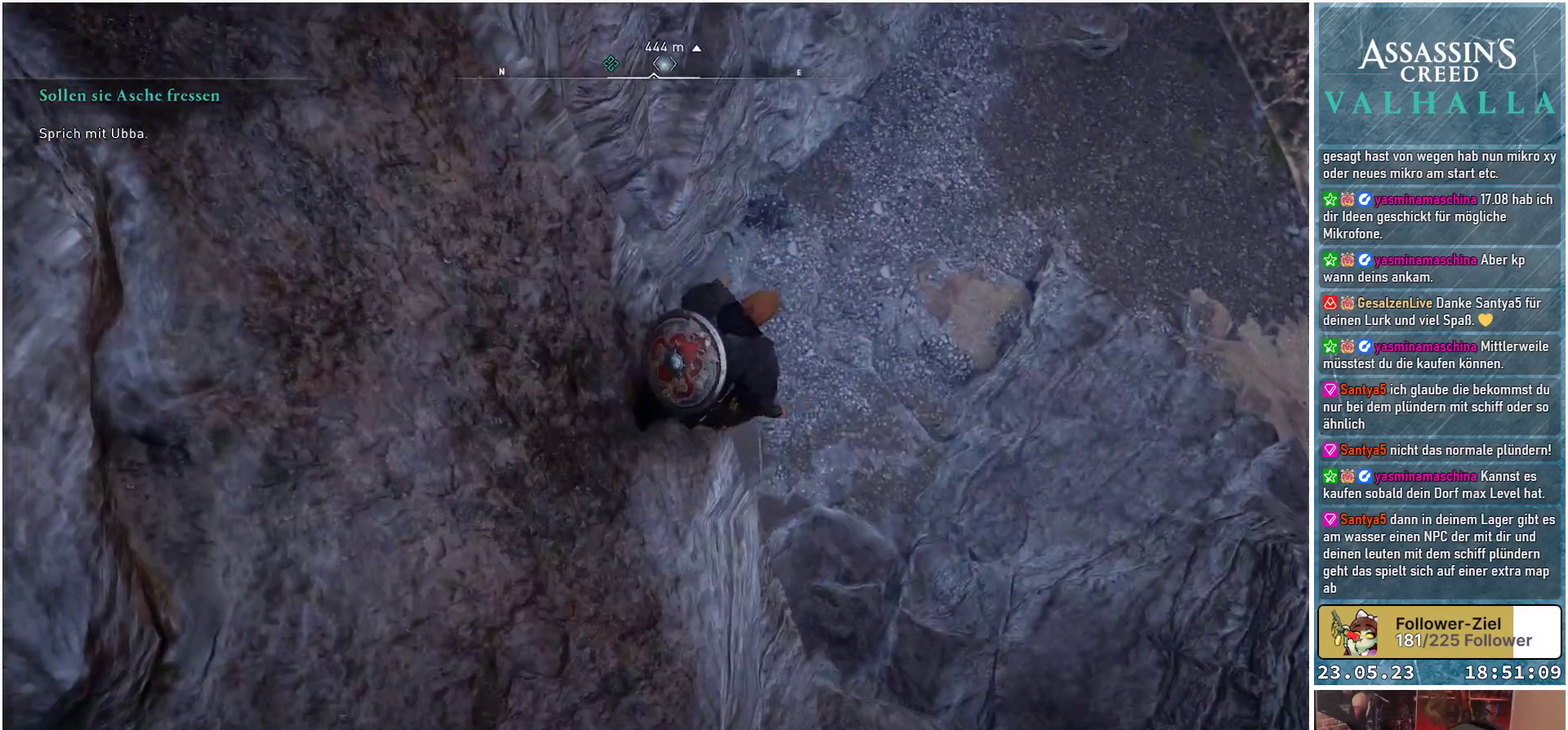
{"buttons": [], "left_stick": "center", "right_stick": "left", "events": [[167, "left_stick", "center"], [483, "right_stick", "left"]]}
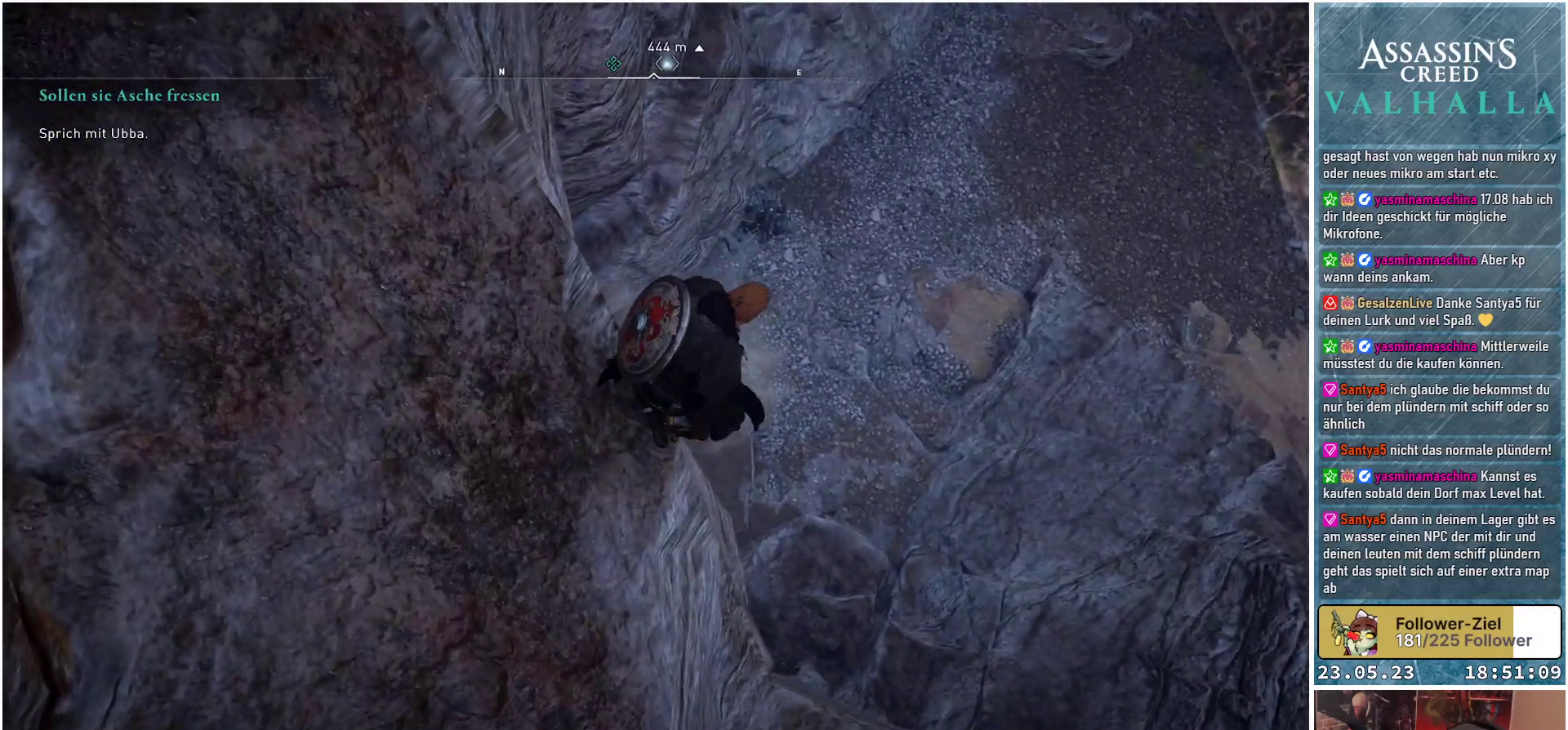
{"buttons": [], "left_stick": "center", "right_stick": "left", "events": []}
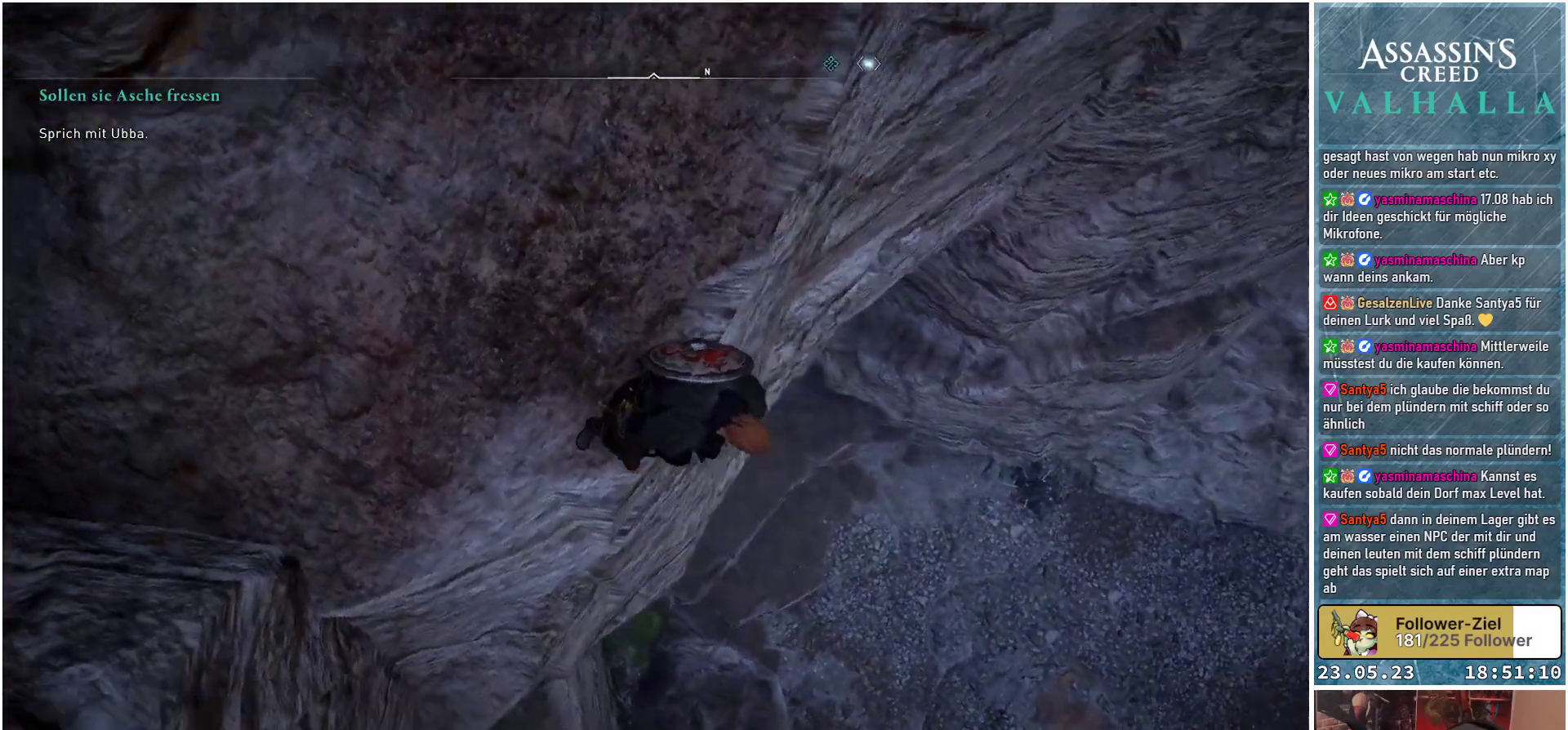
{"buttons": [], "left_stick": "down", "right_stick": "center", "events": [[100, "left_stick", "down-right"], [217, "right_stick", "center"], [450, "left_stick", "down"]]}
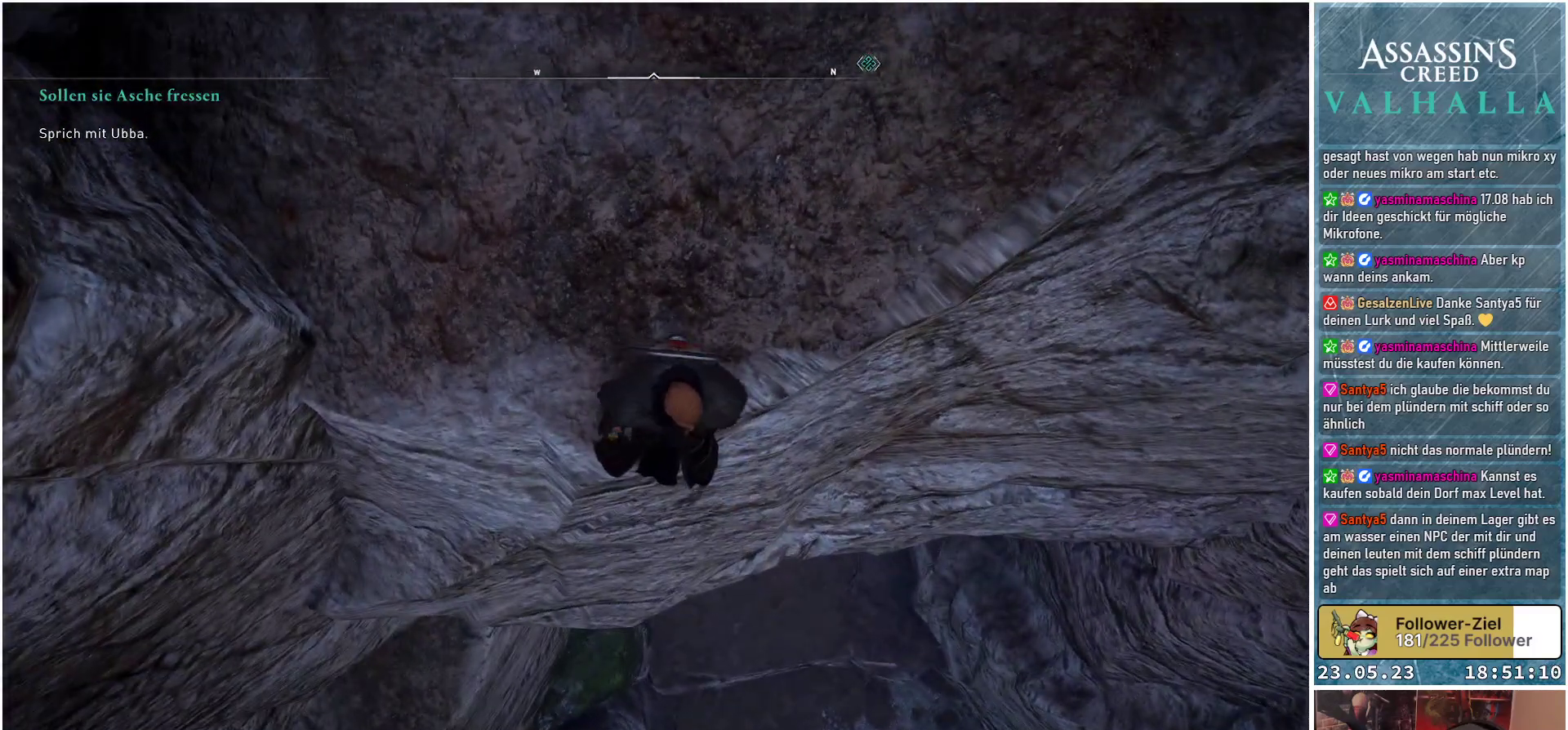
{"buttons": [], "left_stick": "down", "right_stick": "center", "events": [[33, "B", "down"], [117, "B", "up"]]}
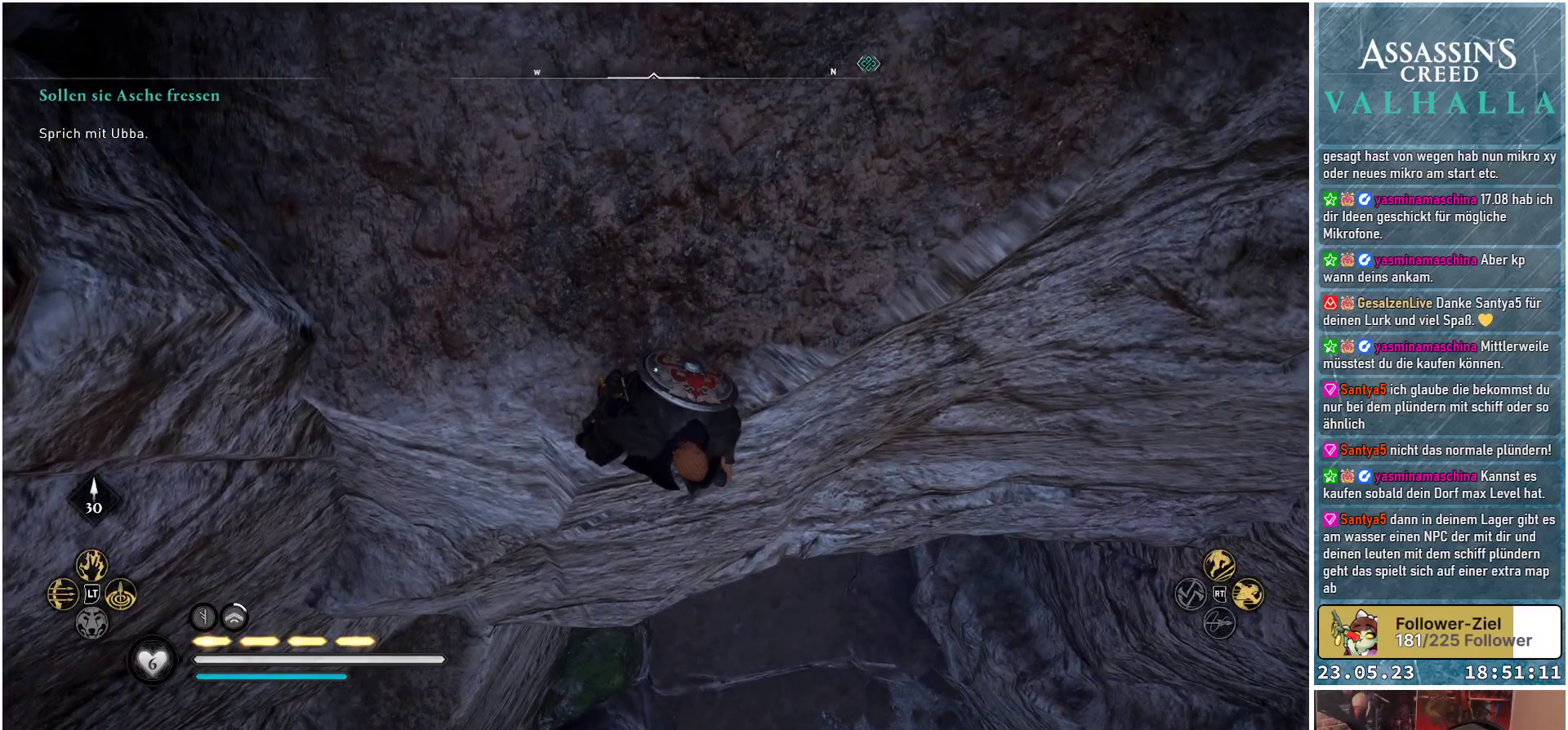
{"buttons": ["B"], "left_stick": "down", "right_stick": "center", "events": [[500, "B", "down"]]}
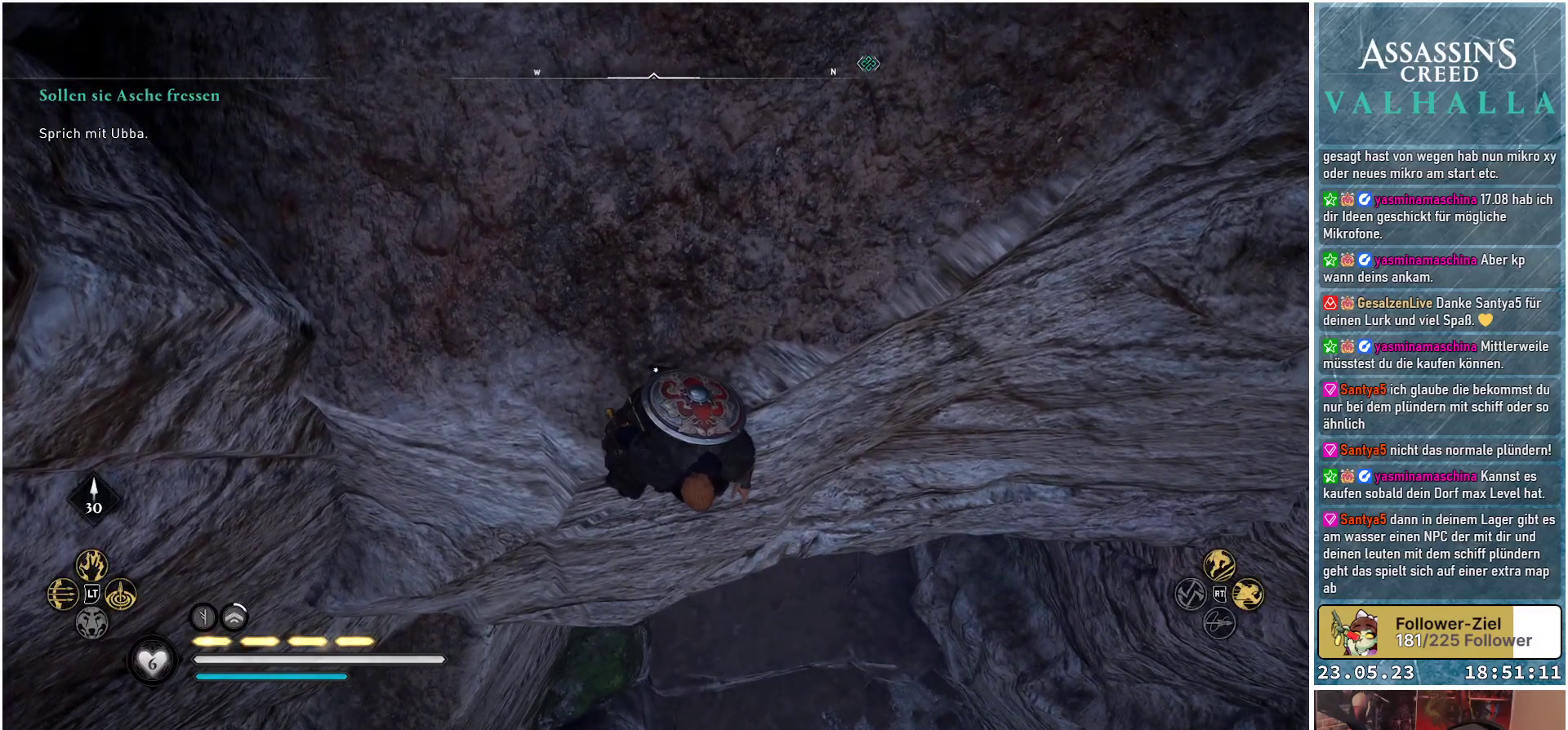
{"buttons": [], "left_stick": "down-left", "right_stick": "left", "events": [[117, "B", "up"], [317, "left_stick", "down-left"], [433, "right_stick", "left"]]}
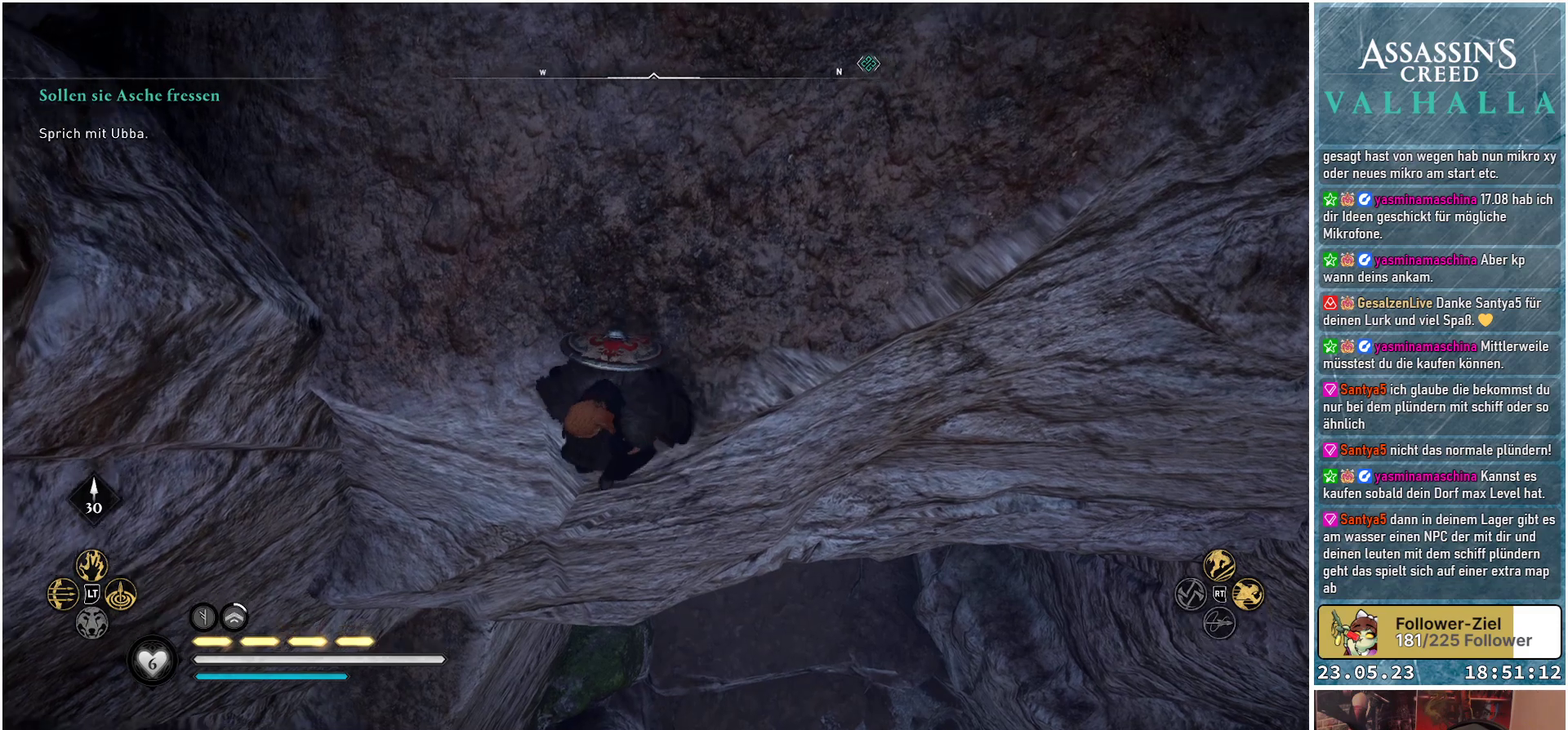
{"buttons": [], "left_stick": "down-left", "right_stick": "center", "events": [[267, "right_stick", "center"]]}
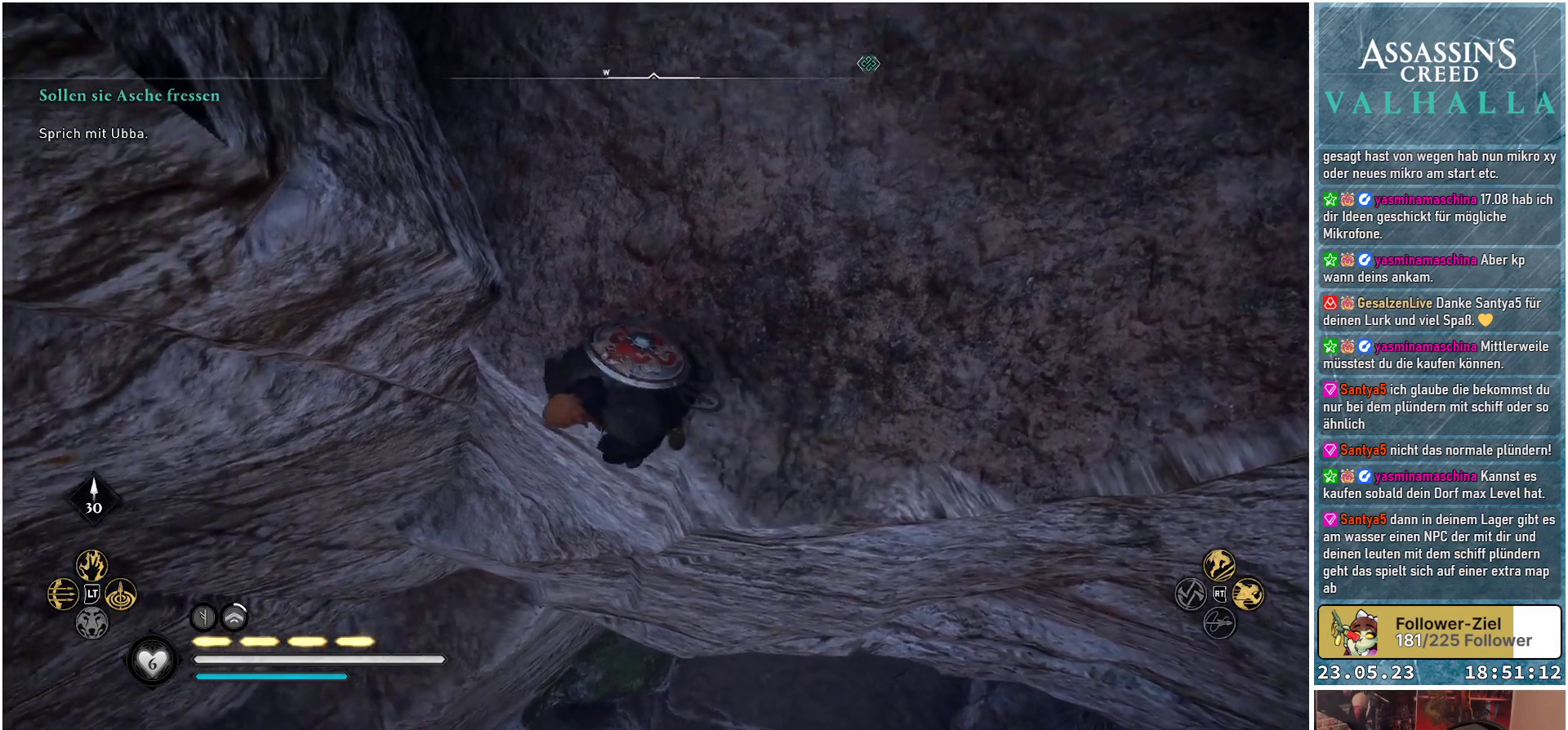
{"buttons": [], "left_stick": "down-left", "right_stick": "center", "events": [[217, "B", "down"], [300, "B", "up"]]}
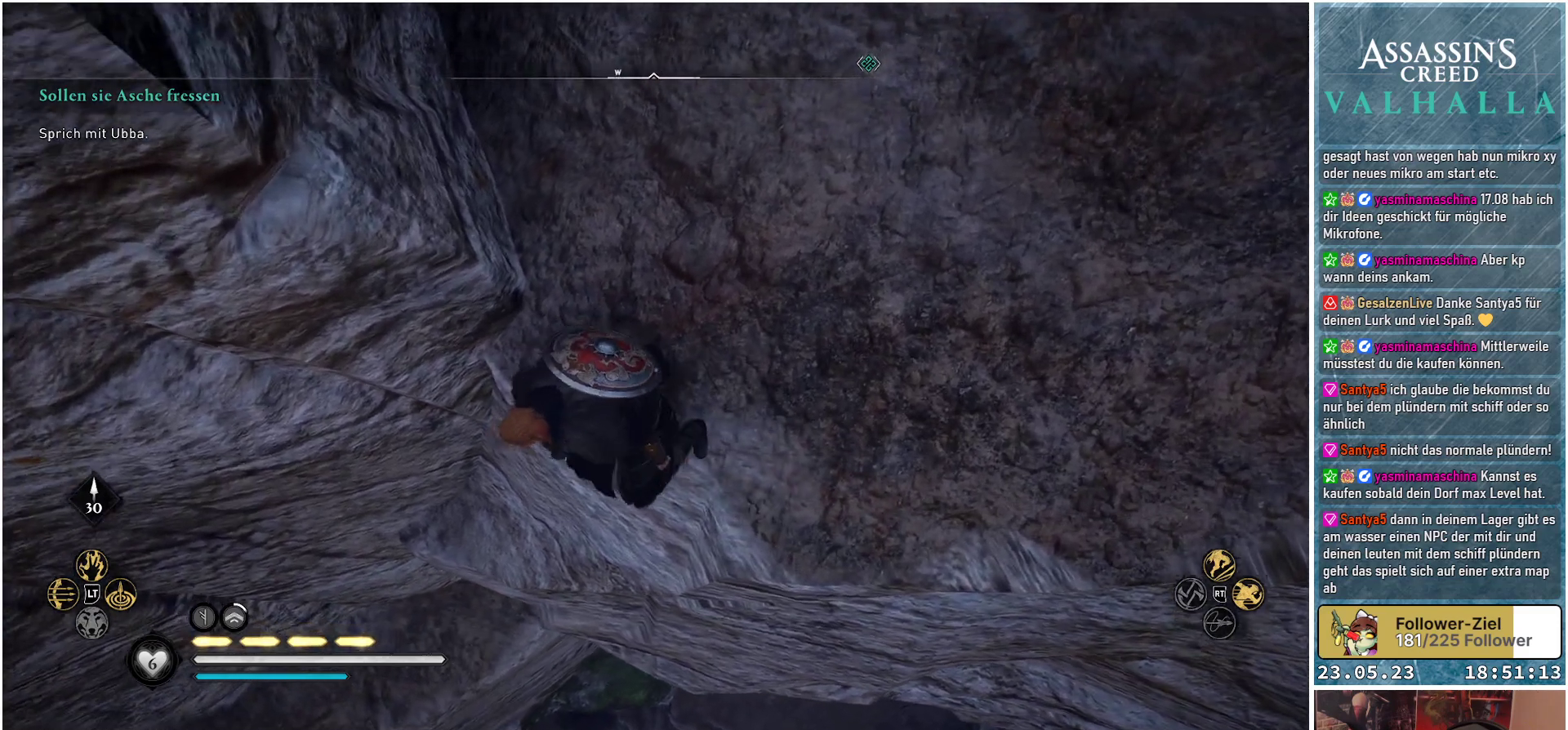
{"buttons": [], "left_stick": "down-left", "right_stick": "left", "events": [[283, "right_stick", "left"]]}